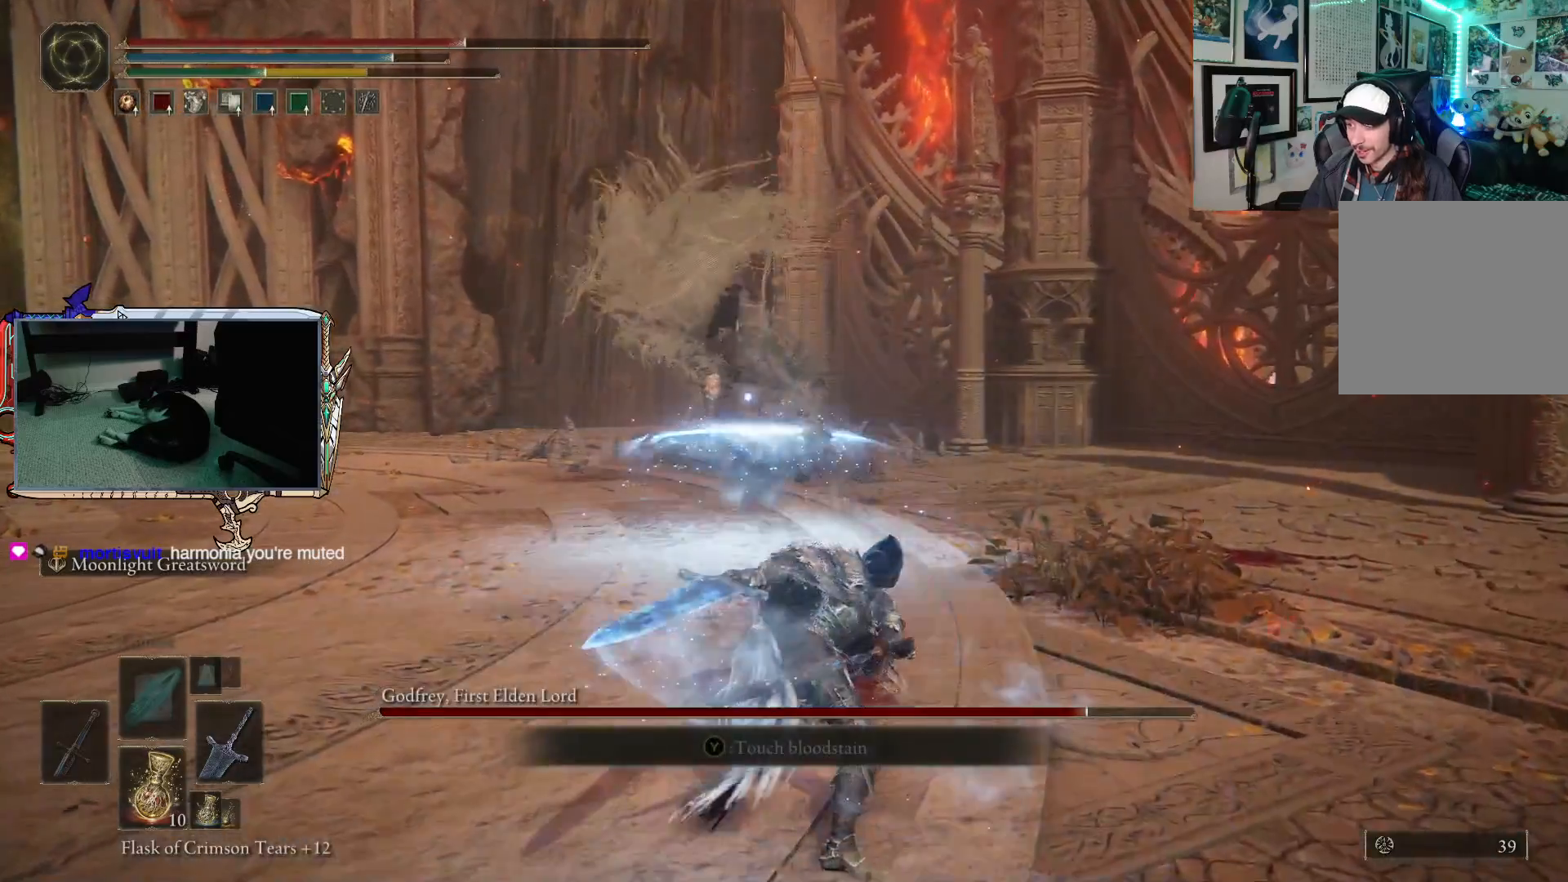
Gameplay with a controller (Xbox layout); each line is a JSON object with the inputs held at the frame after it. "events" lists button and stick changes between this image and that frame as [ms after this image, input, new state], when the widget could be followed in between.
{"buttons": [], "left_stick": "up", "right_stick": "center", "events": []}
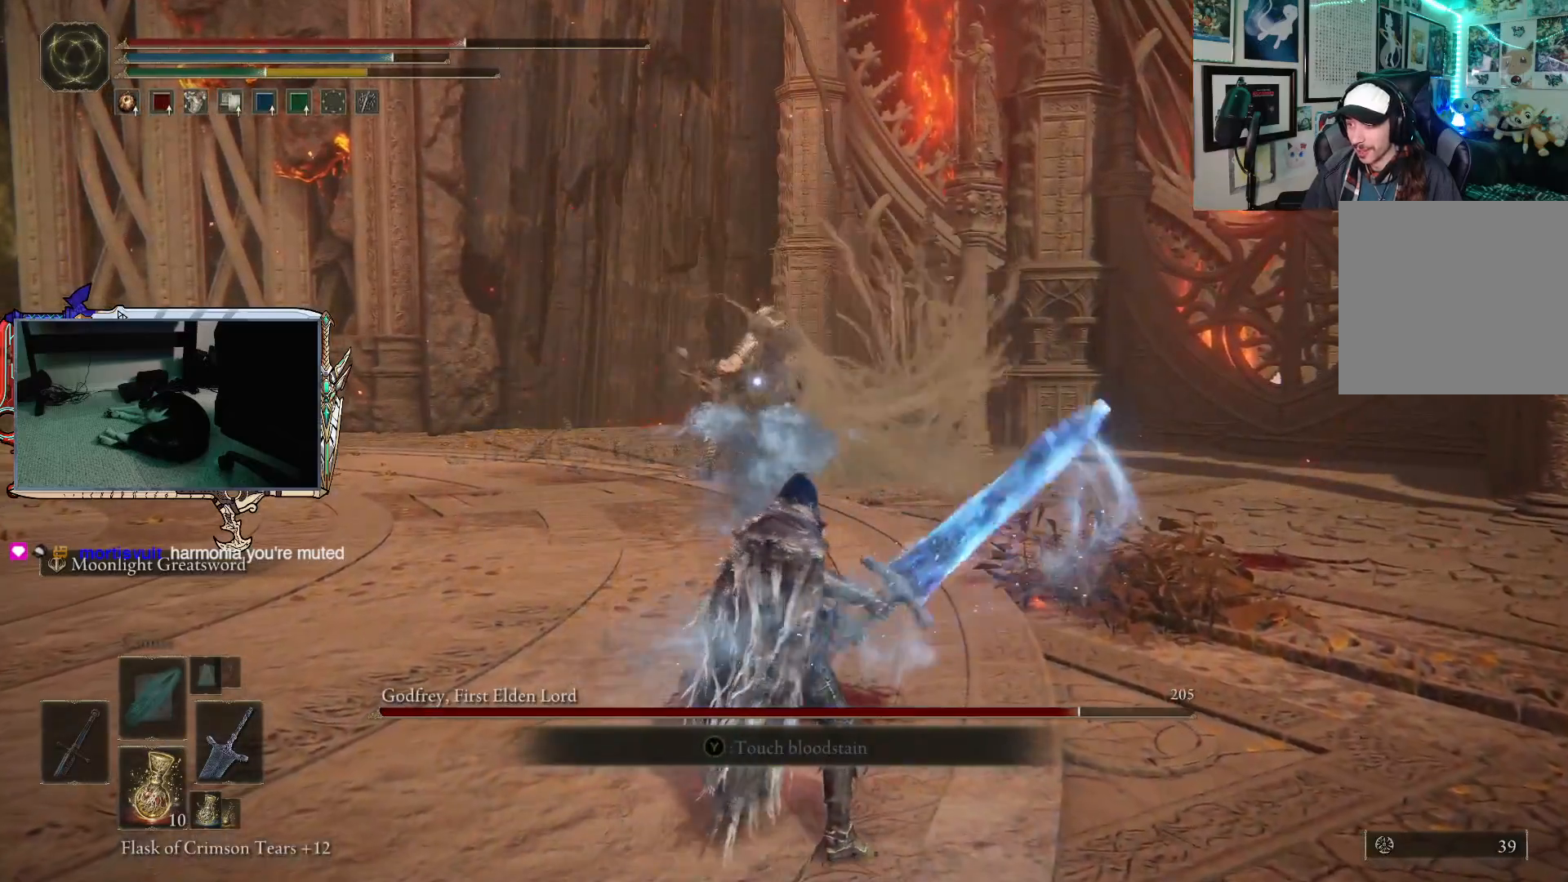
{"buttons": ["B"], "left_stick": "up", "right_stick": "center", "events": [[67, "B", "down"]]}
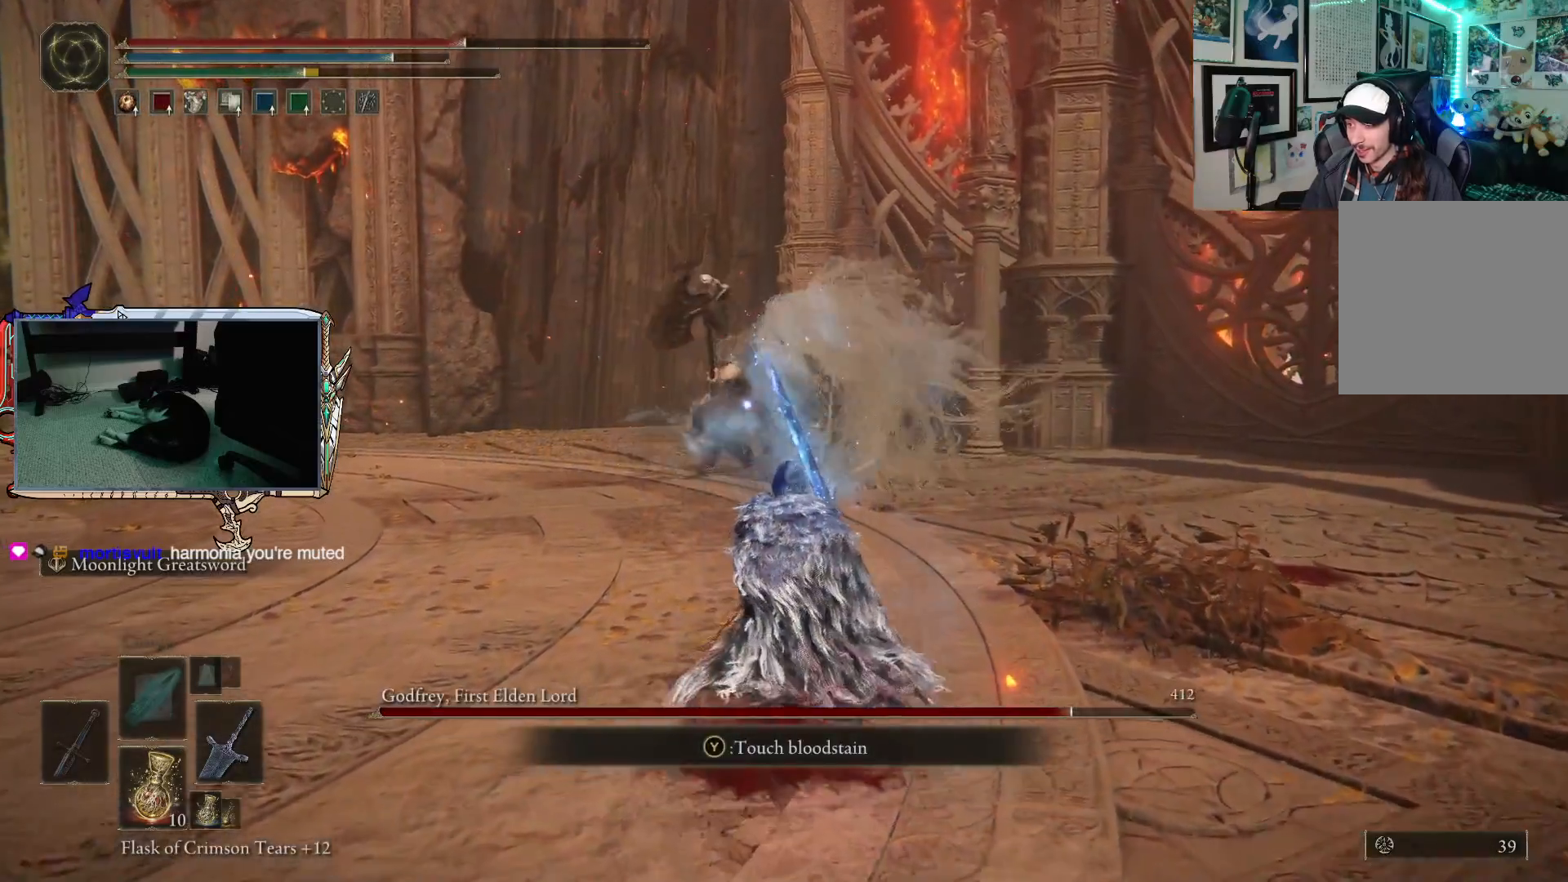
{"buttons": ["R2"], "left_stick": "up", "right_stick": "center", "events": [[317, "B", "up"], [417, "R2", "down"]]}
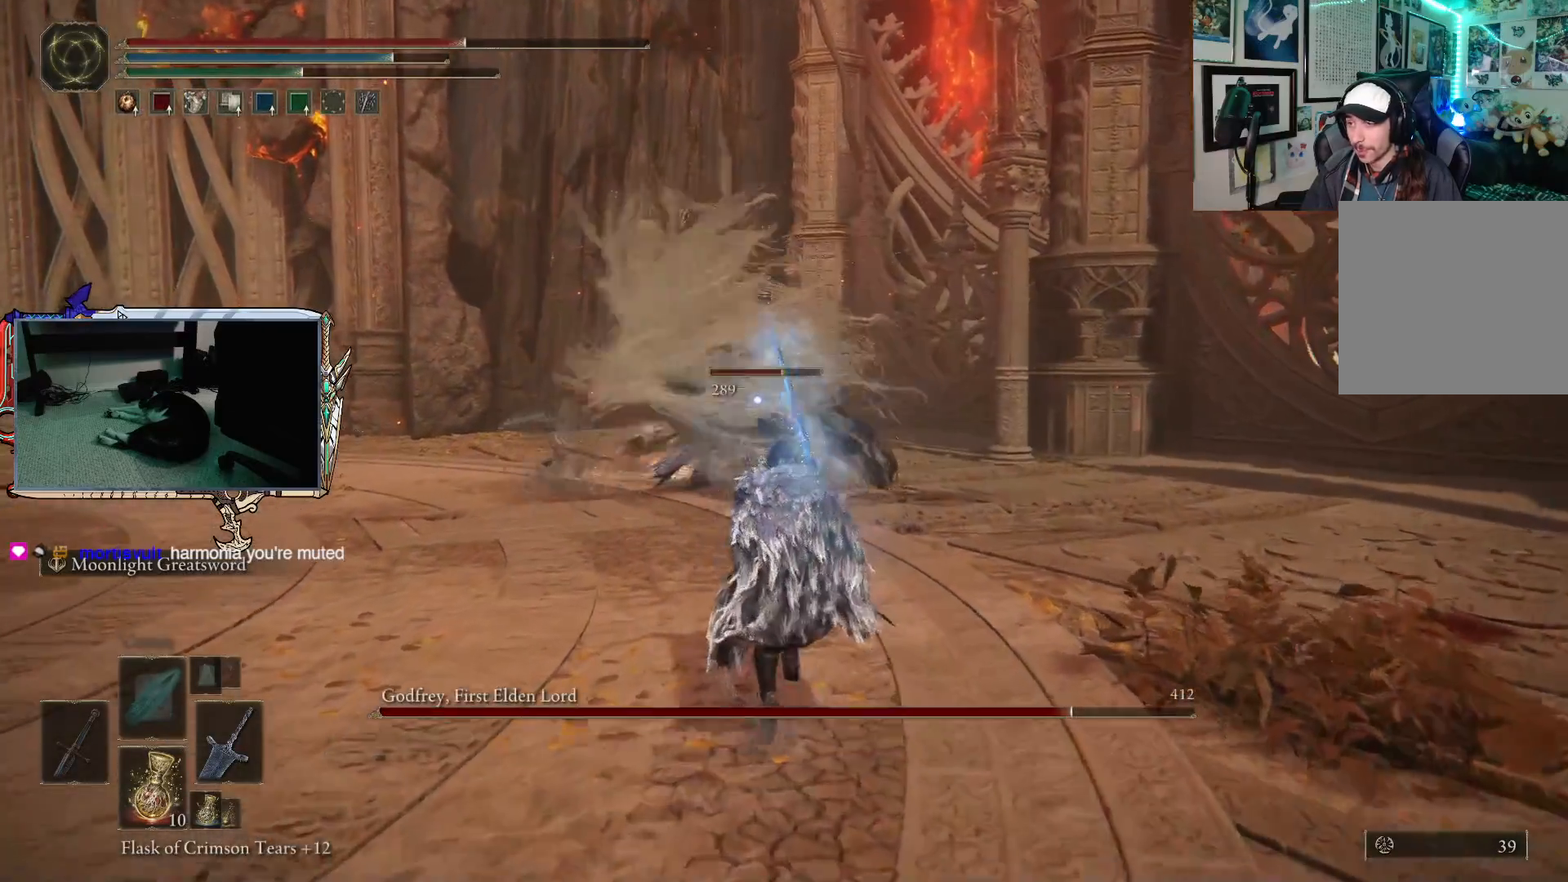
{"buttons": [], "left_stick": "up", "right_stick": "center", "events": [[50, "R2", "up"]]}
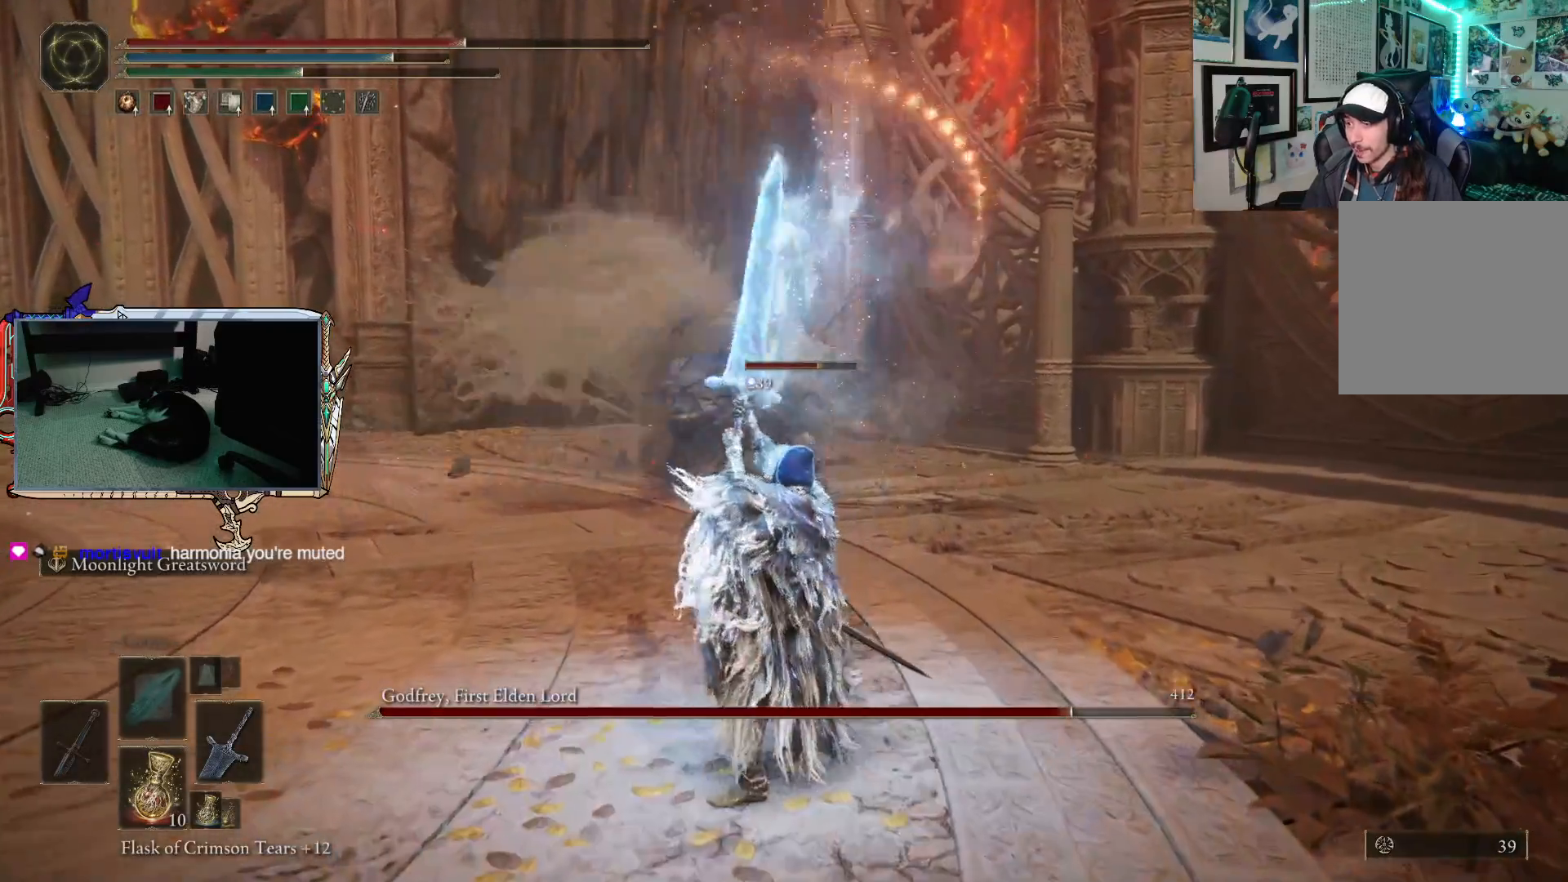
{"buttons": [], "left_stick": "up", "right_stick": "center", "events": []}
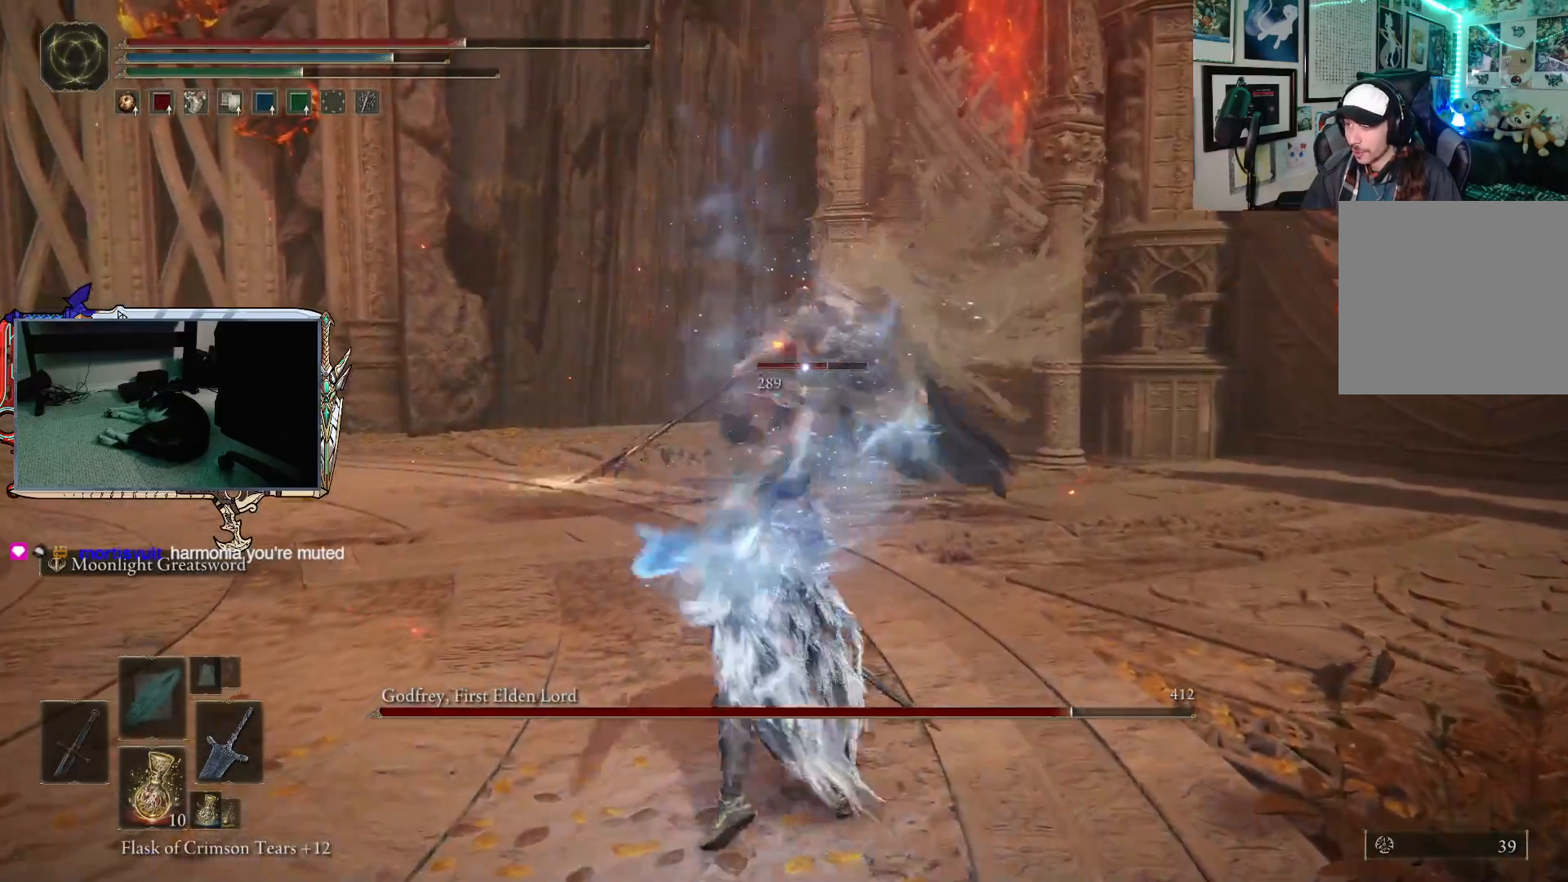
{"buttons": [], "left_stick": "up", "right_stick": "center", "events": []}
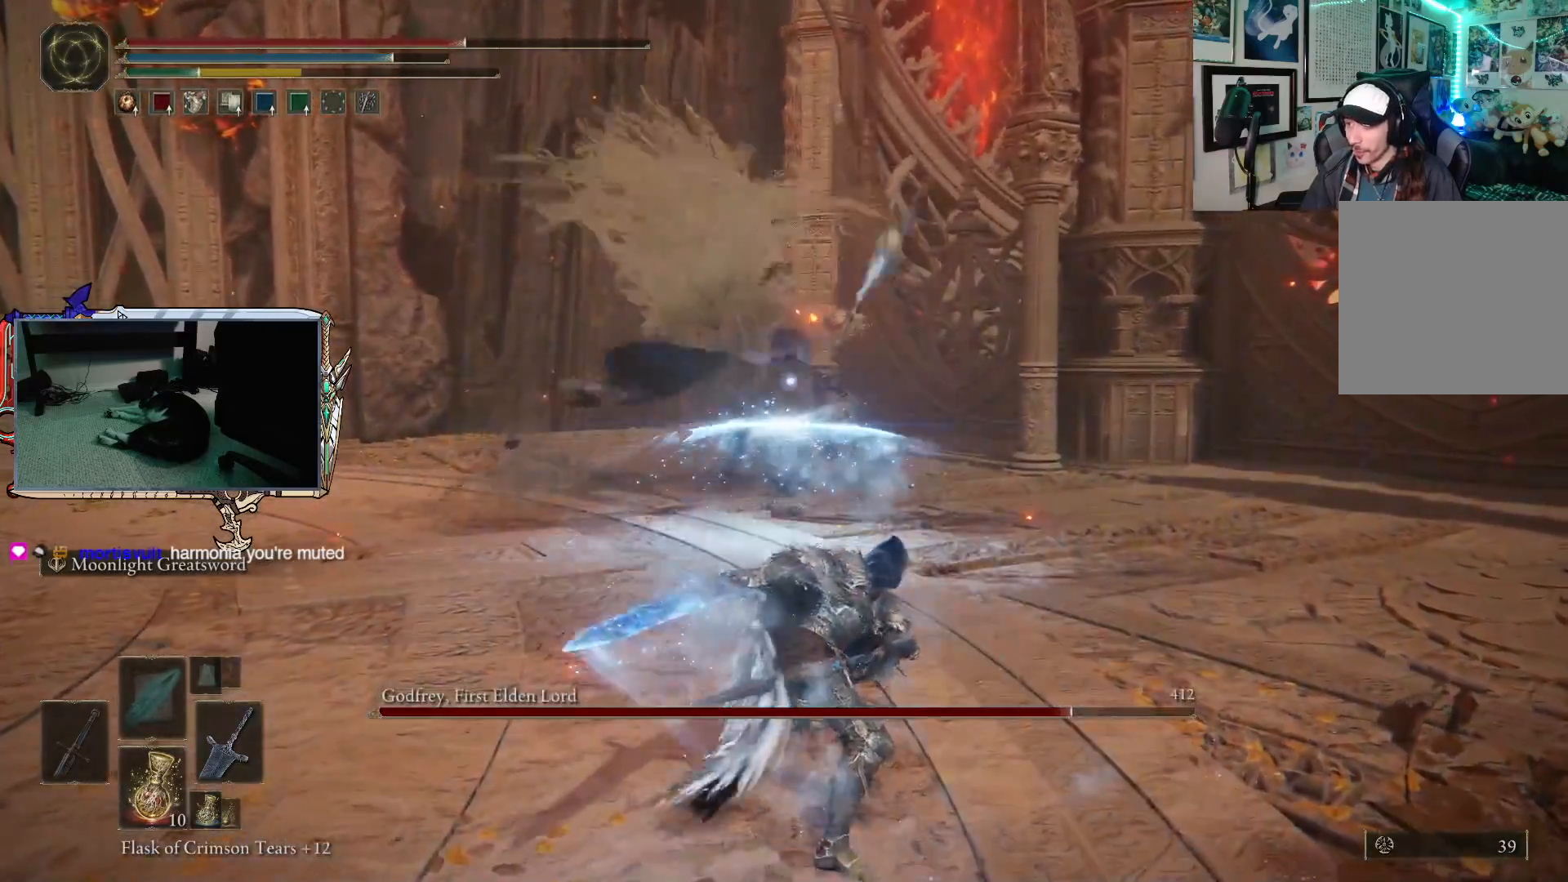
{"buttons": [], "left_stick": "up", "right_stick": "center", "events": [[150, "R2", "down"], [333, "R2", "up"]]}
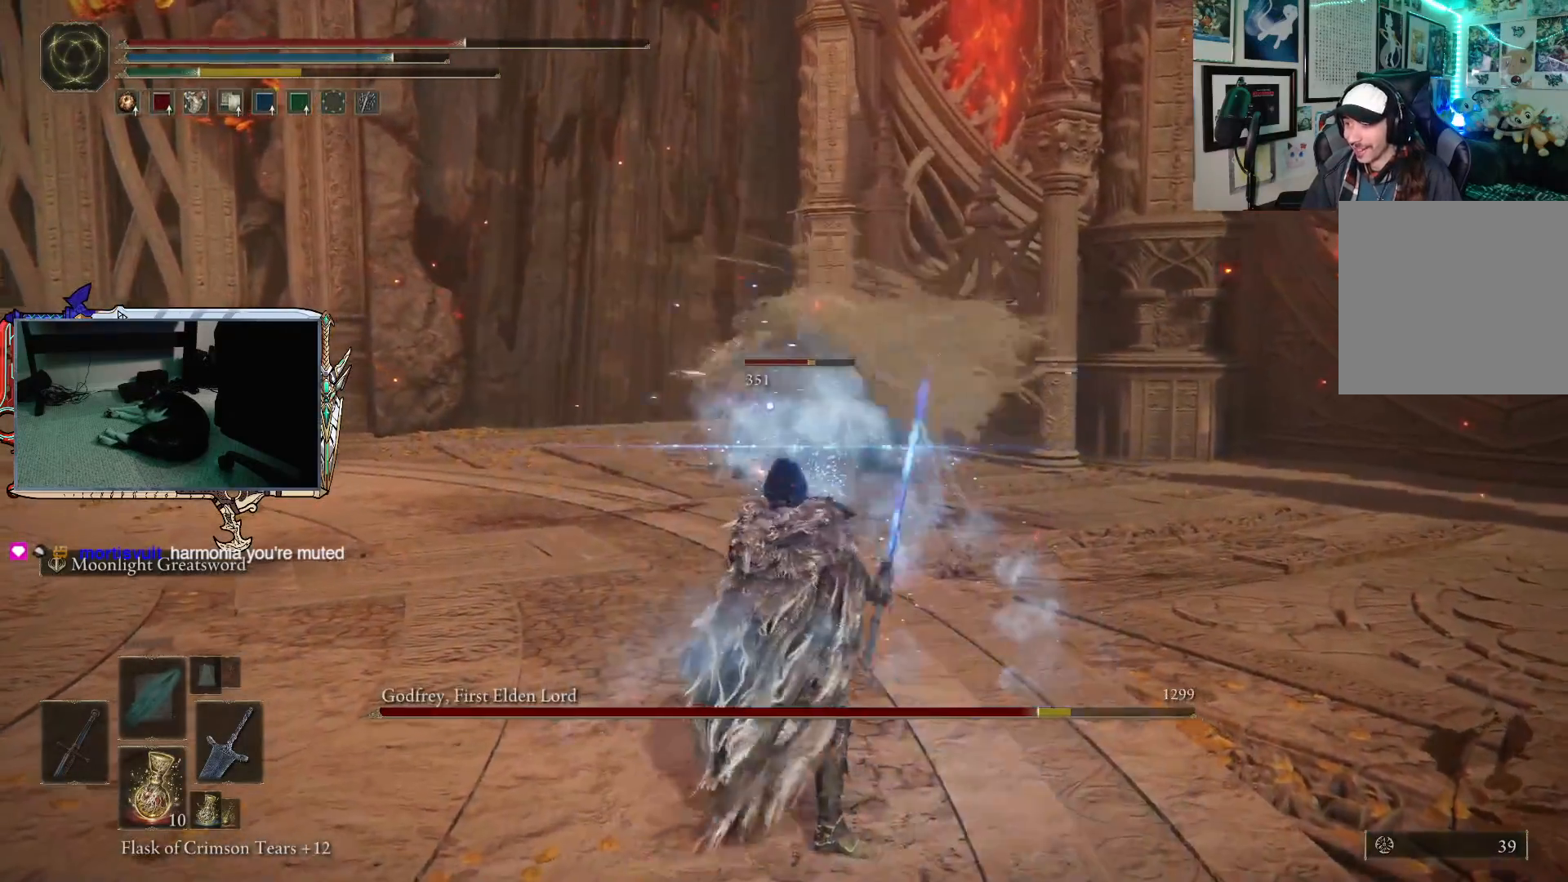
{"buttons": [], "left_stick": "up", "right_stick": "center", "events": []}
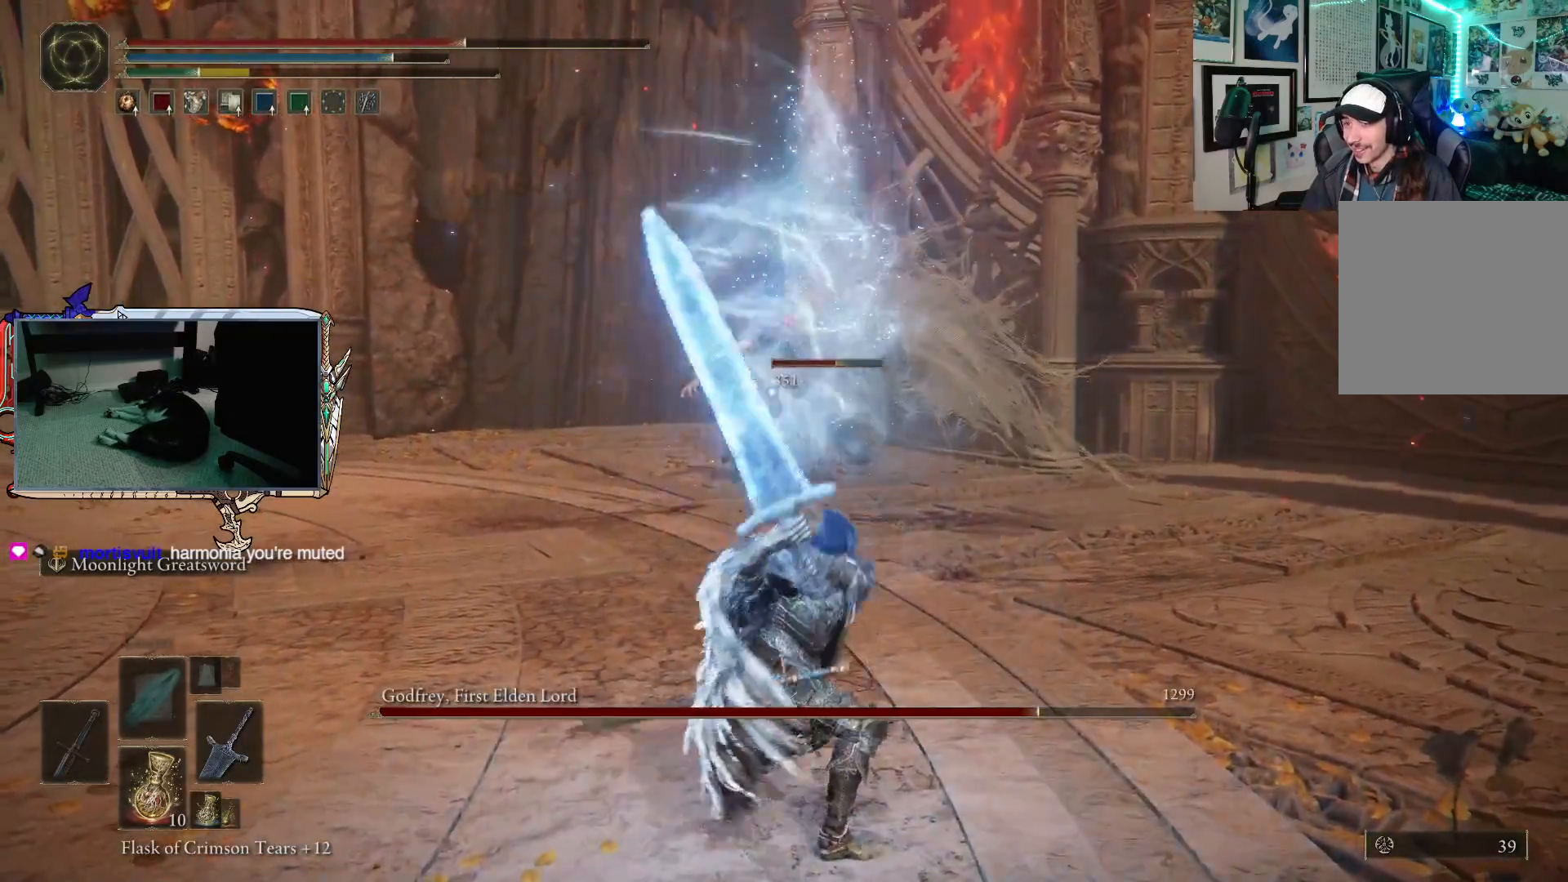
{"buttons": [], "left_stick": "up", "right_stick": "center", "events": []}
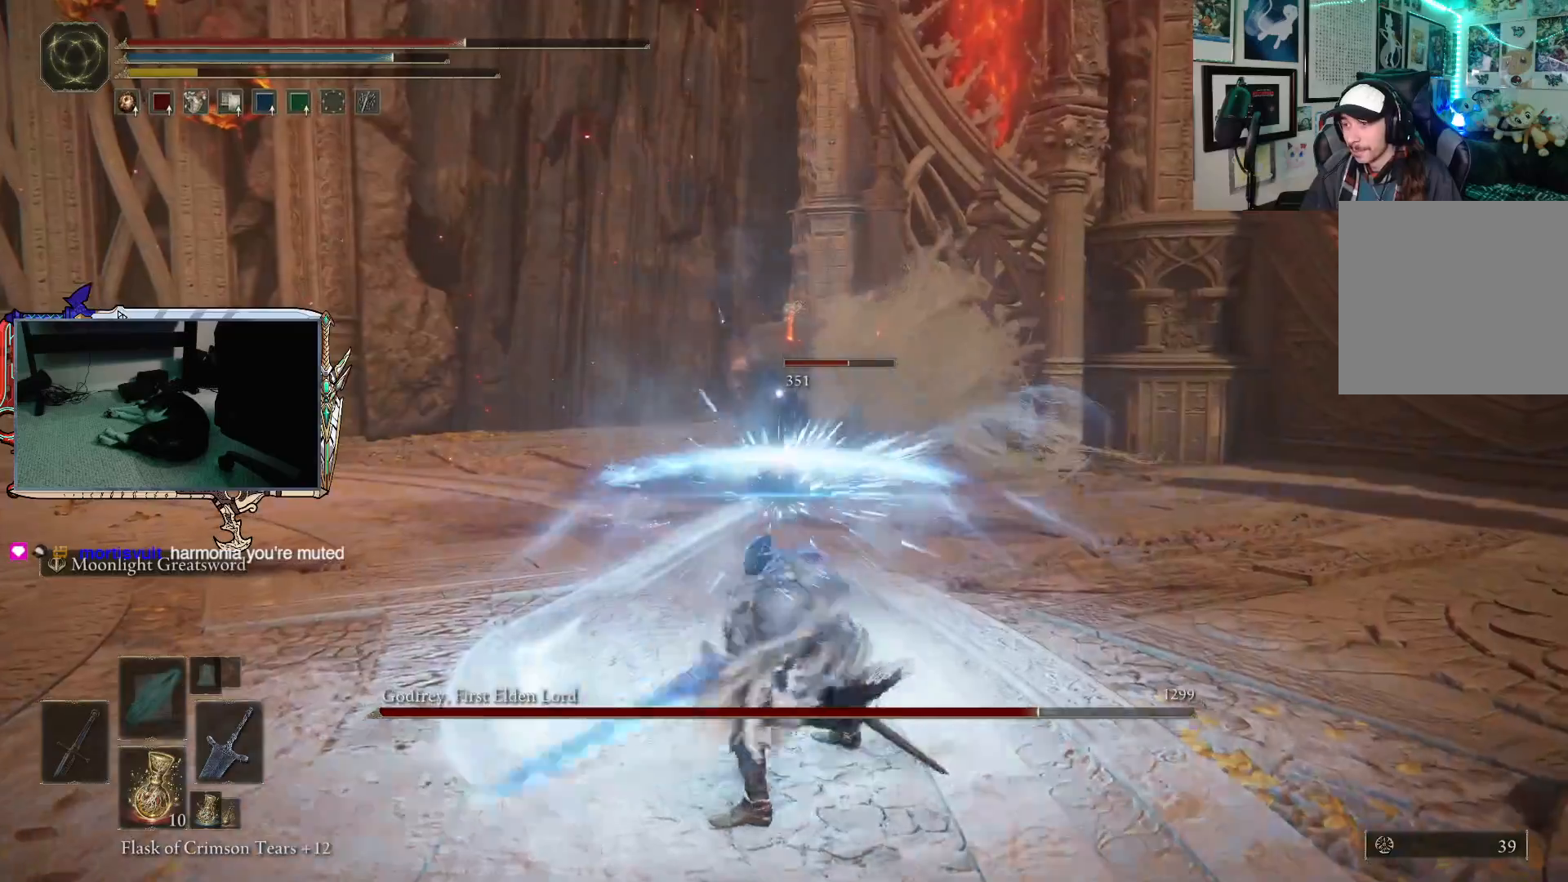
{"buttons": [], "left_stick": "up", "right_stick": "center", "events": [[267, "R2", "down"], [433, "R2", "up"]]}
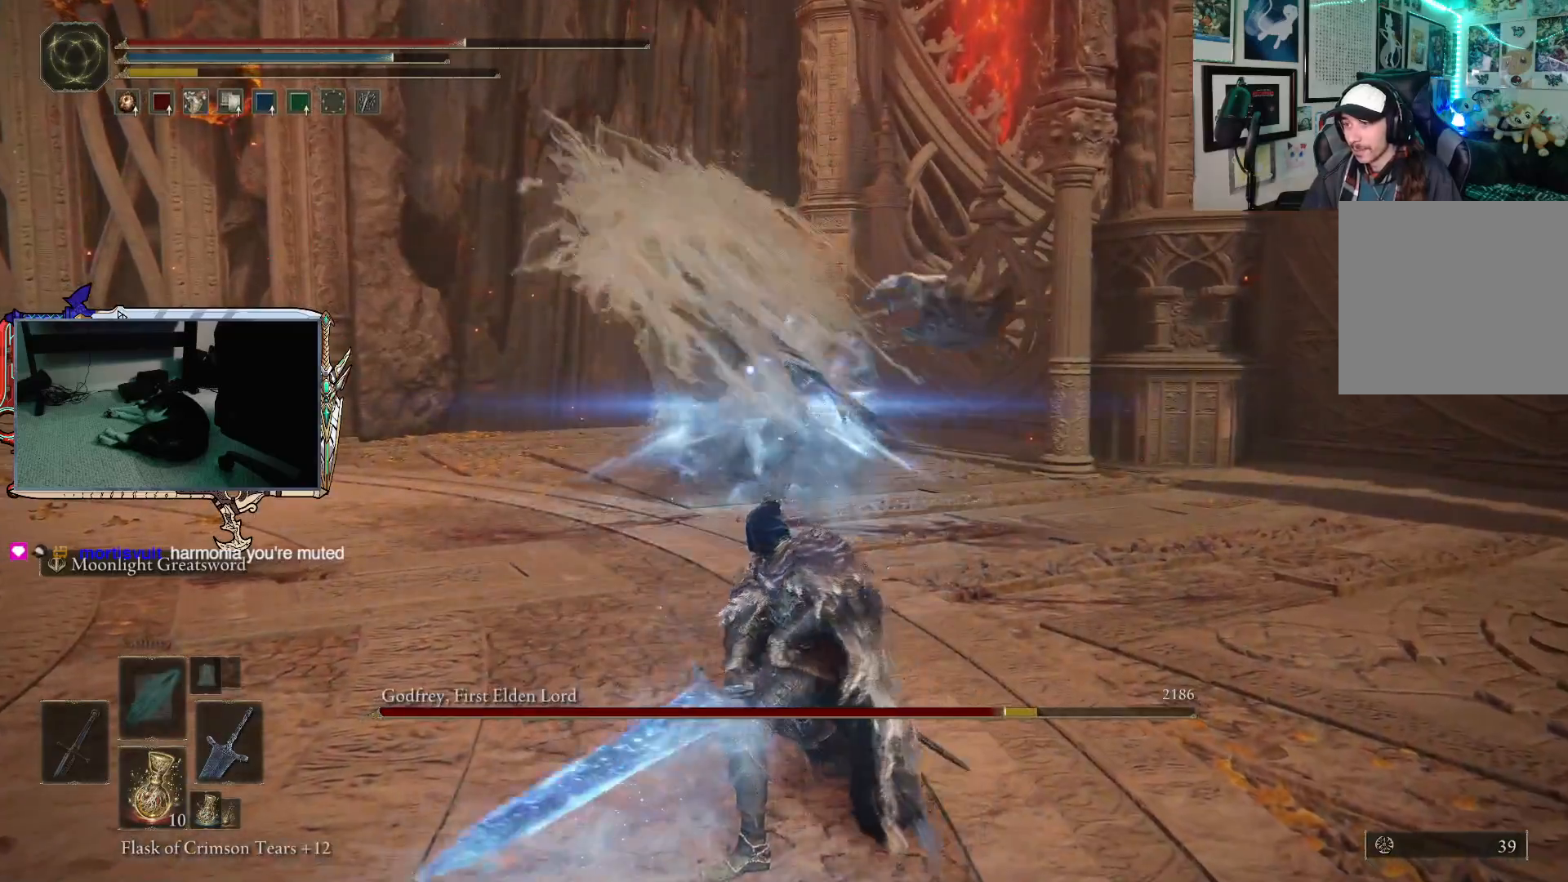
{"buttons": [], "left_stick": "up", "right_stick": "center", "events": []}
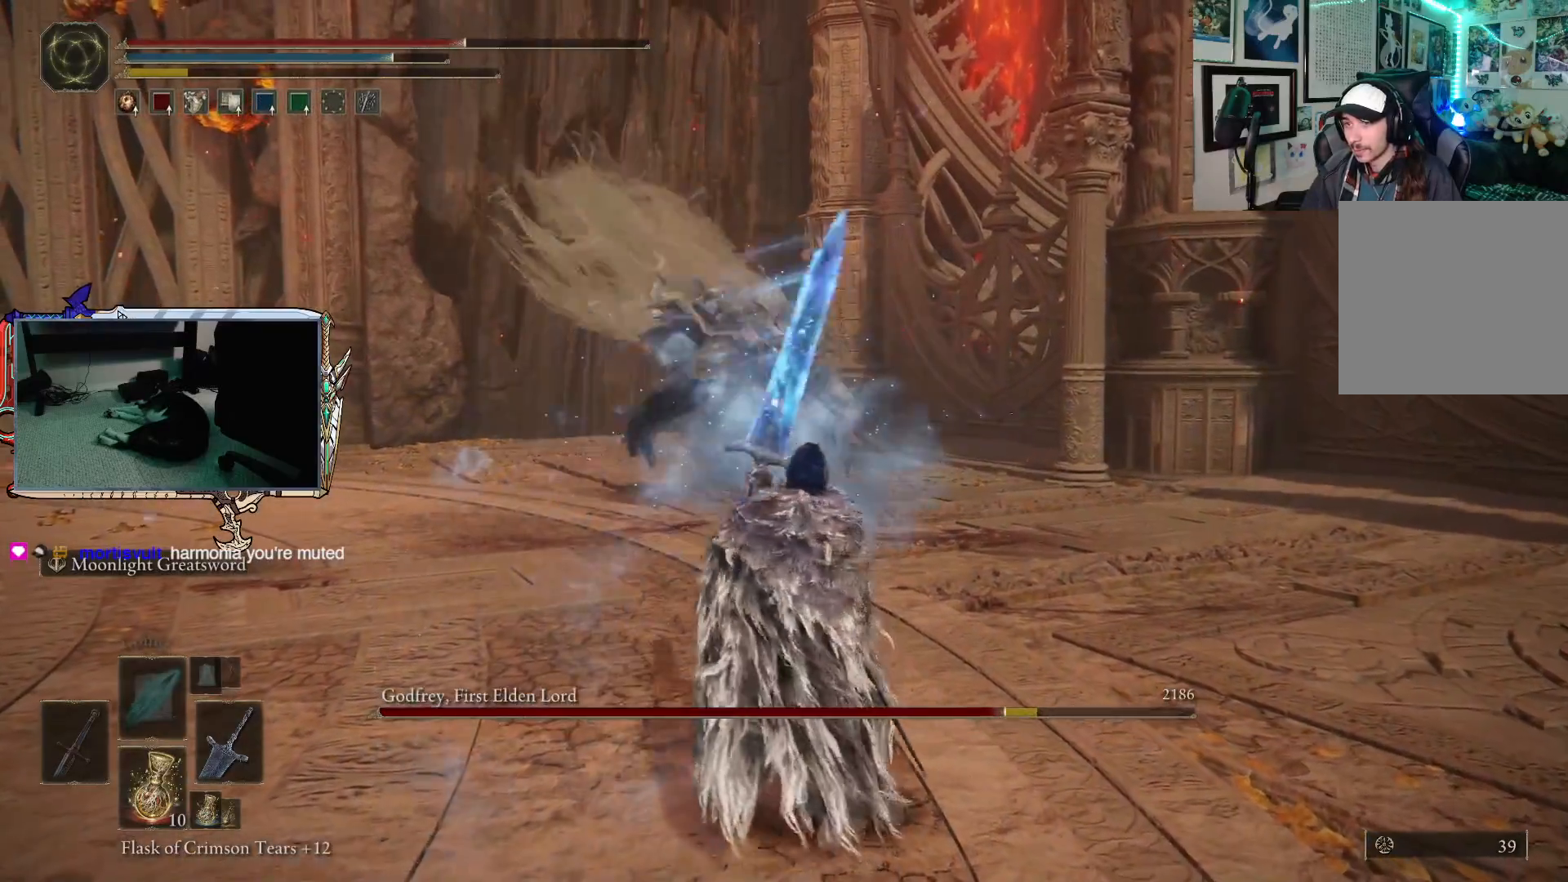
{"buttons": [], "left_stick": "up", "right_stick": "center", "events": []}
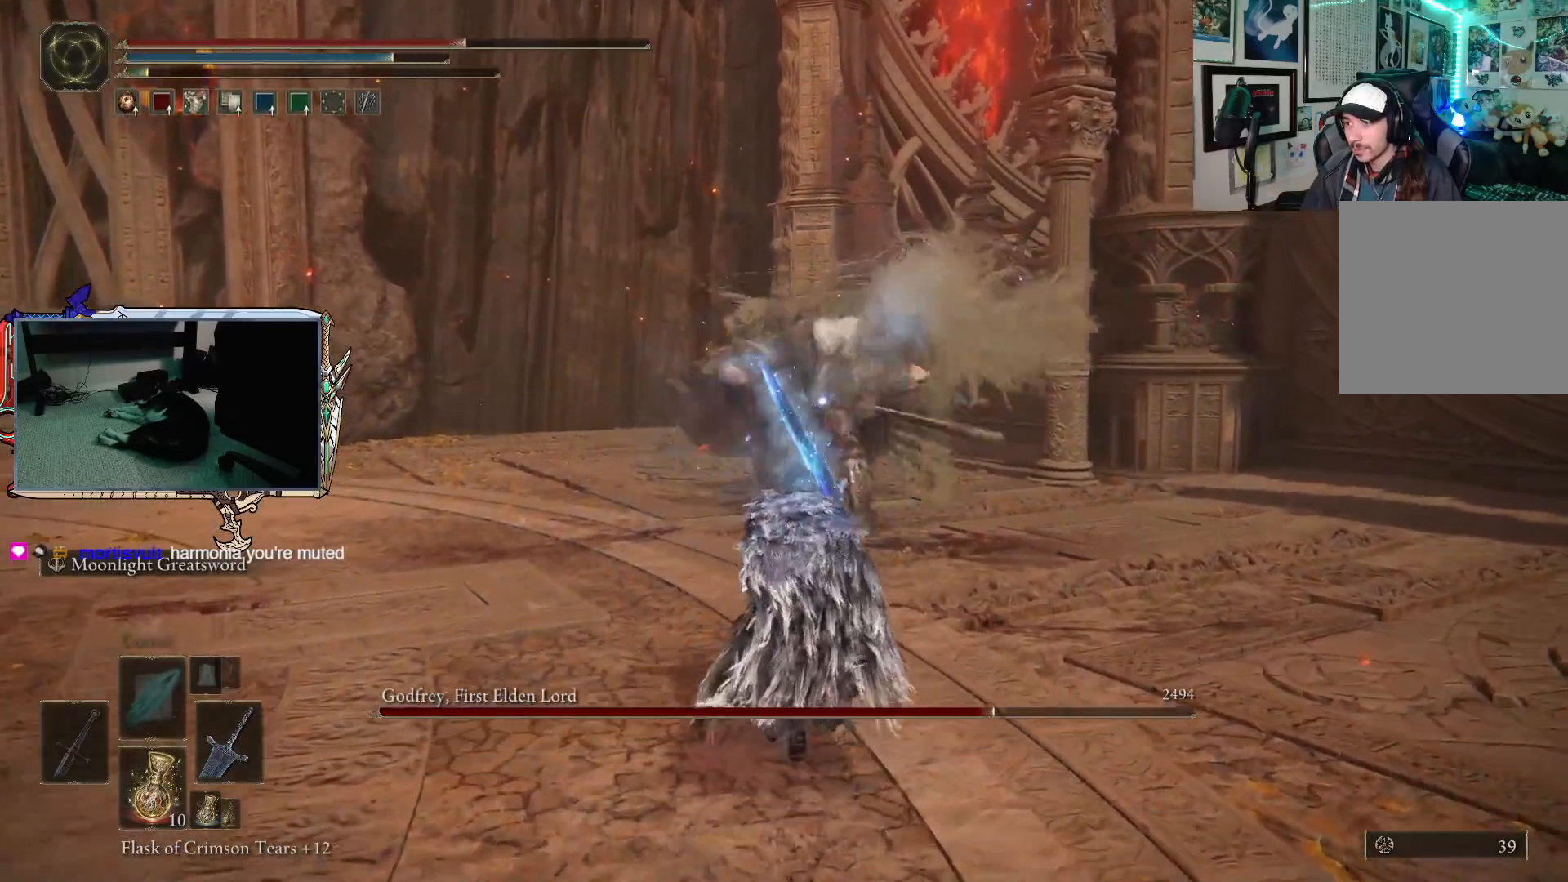
{"buttons": [], "left_stick": "down-left", "right_stick": "center", "events": [[167, "left_stick", "down-left"]]}
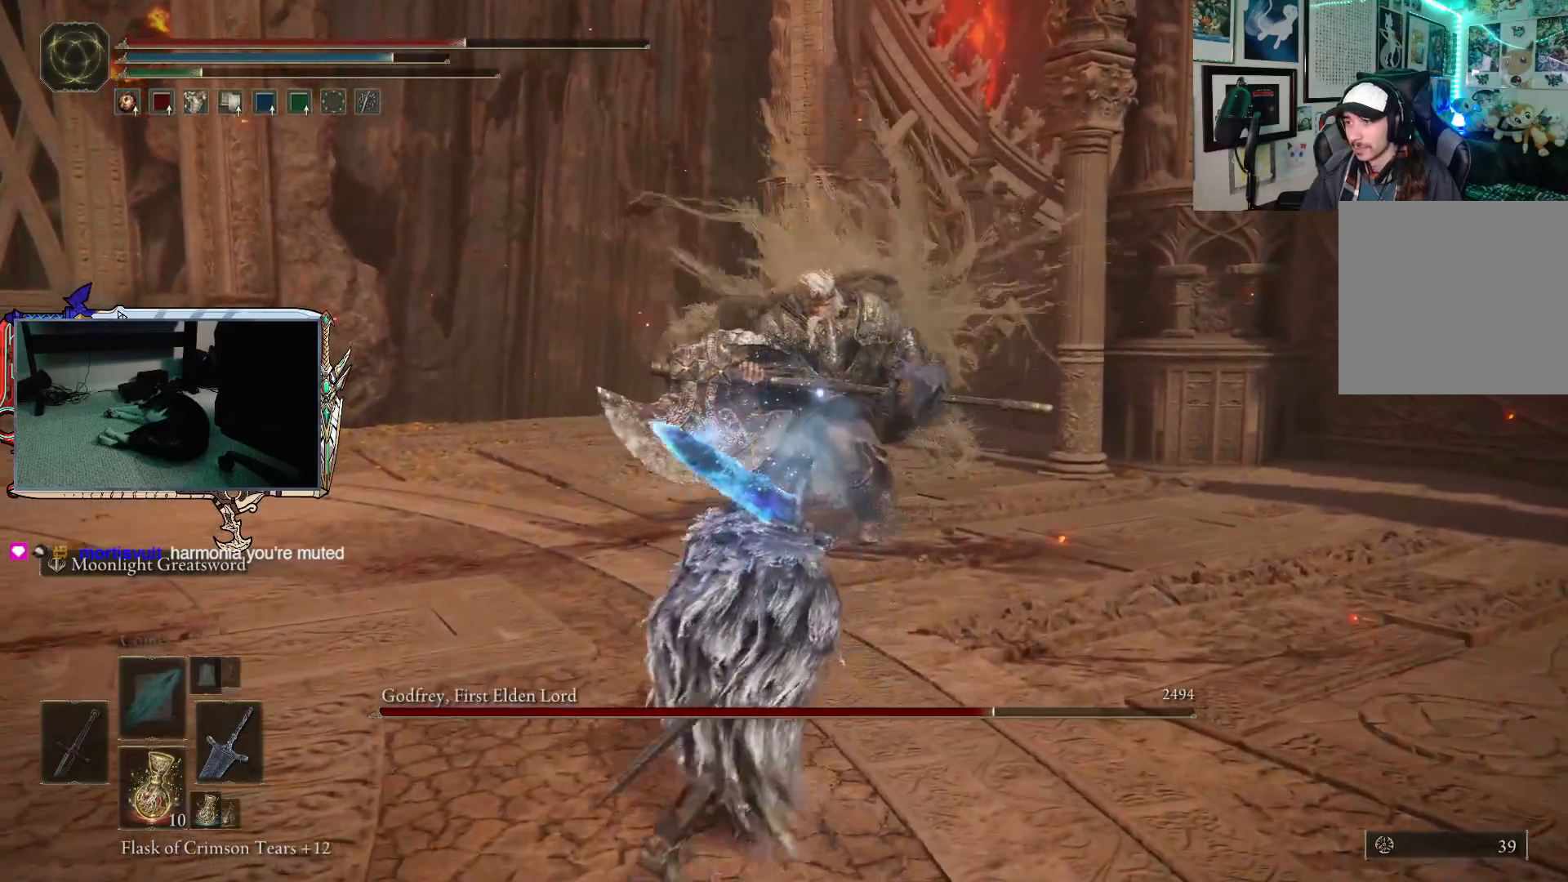
{"buttons": [], "left_stick": "down-left", "right_stick": "center", "events": [[317, "left_stick", "left"], [467, "left_stick", "down-left"]]}
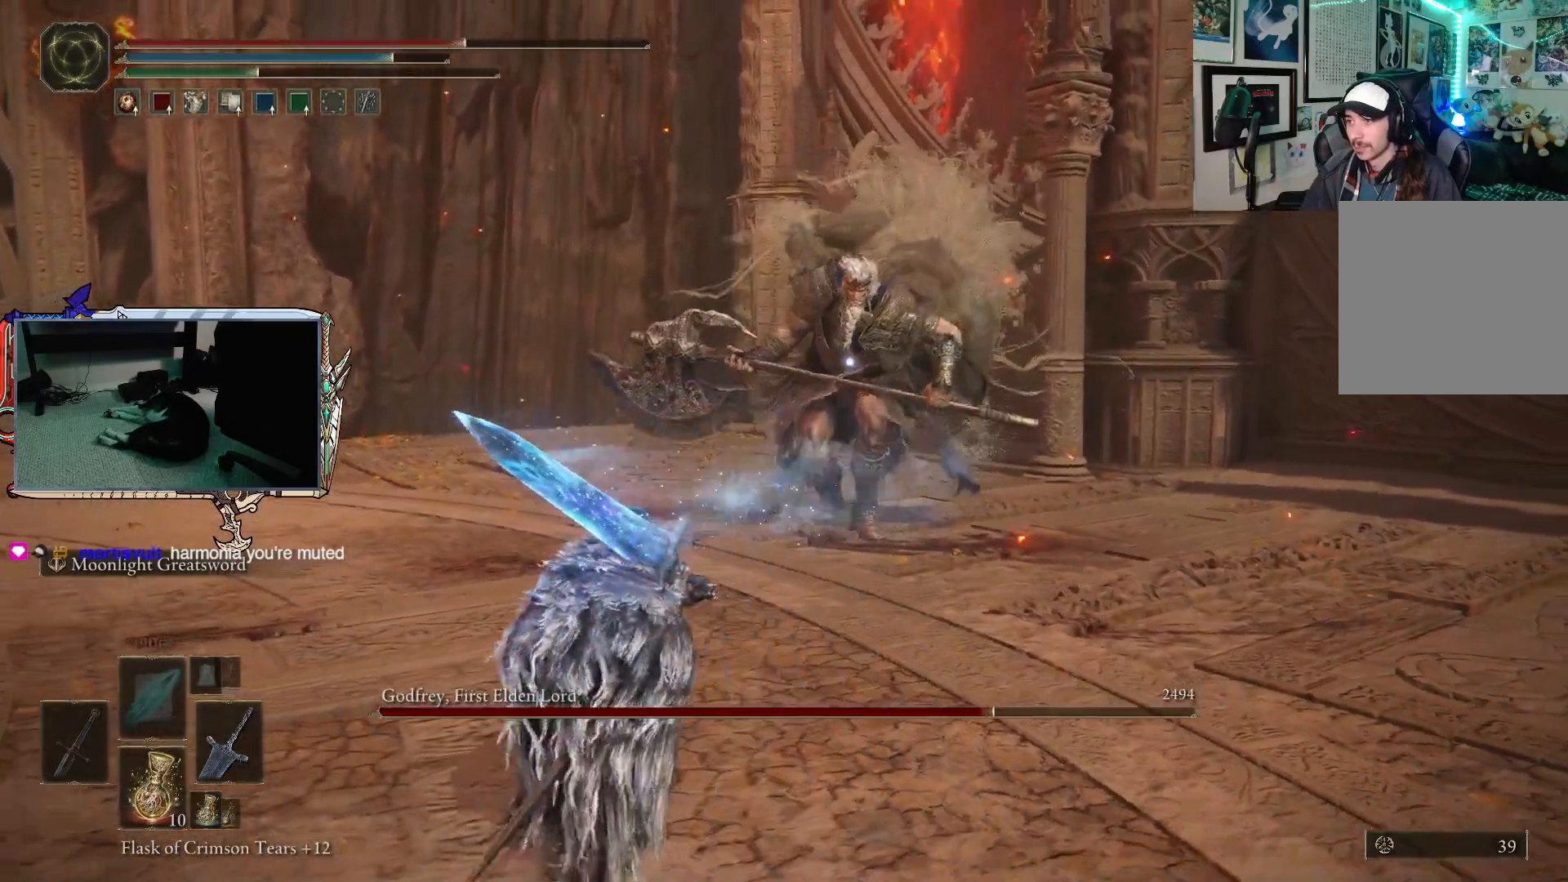
{"buttons": [], "left_stick": "down-left", "right_stick": "center", "events": []}
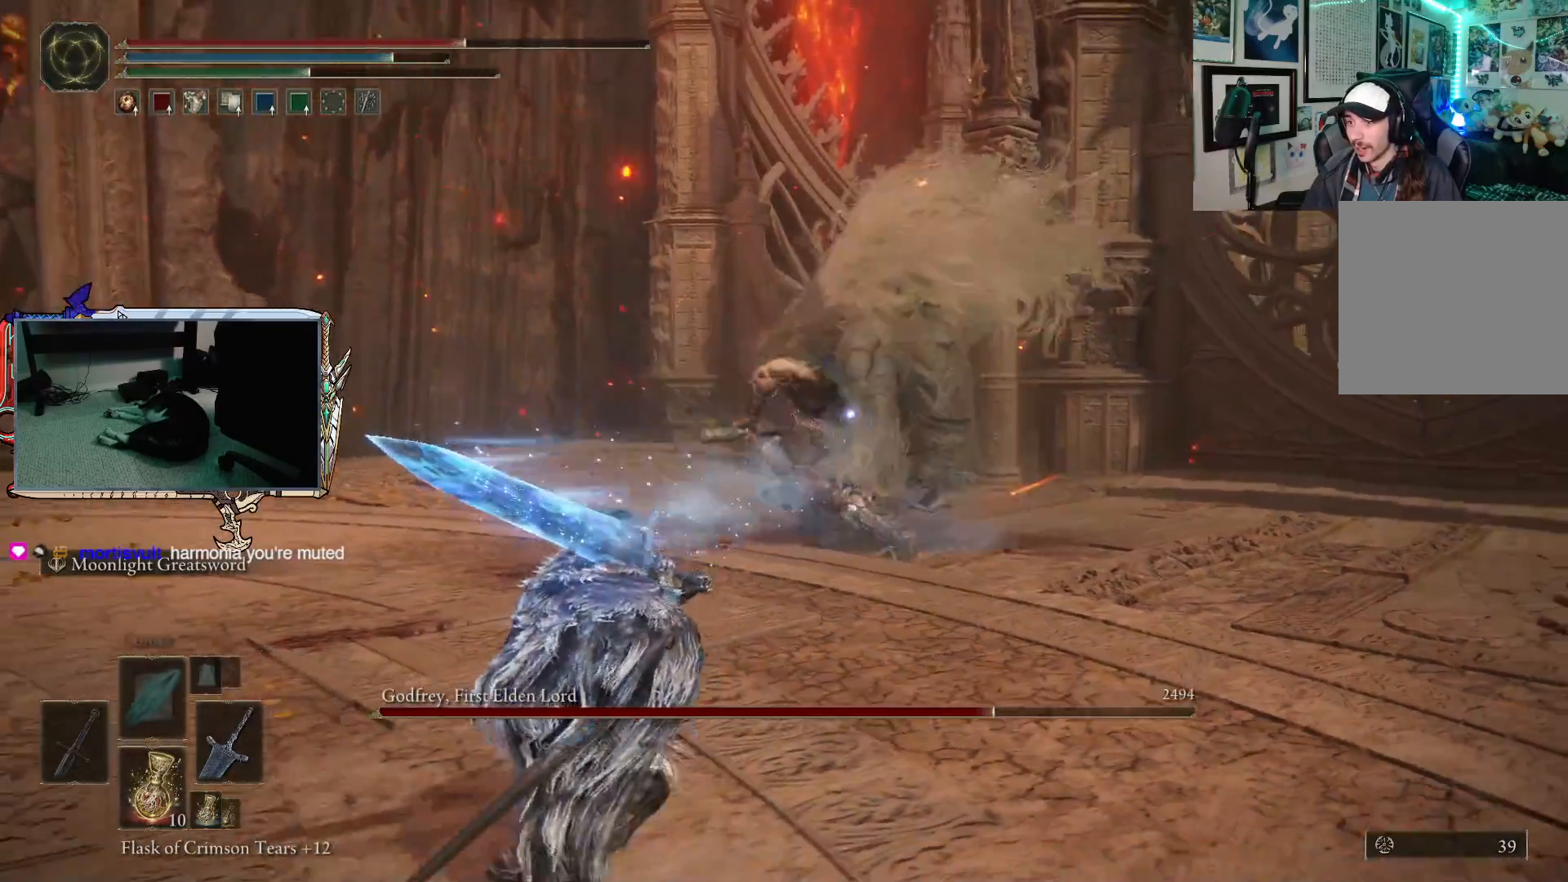
{"buttons": [], "left_stick": "down-left", "right_stick": "center", "events": []}
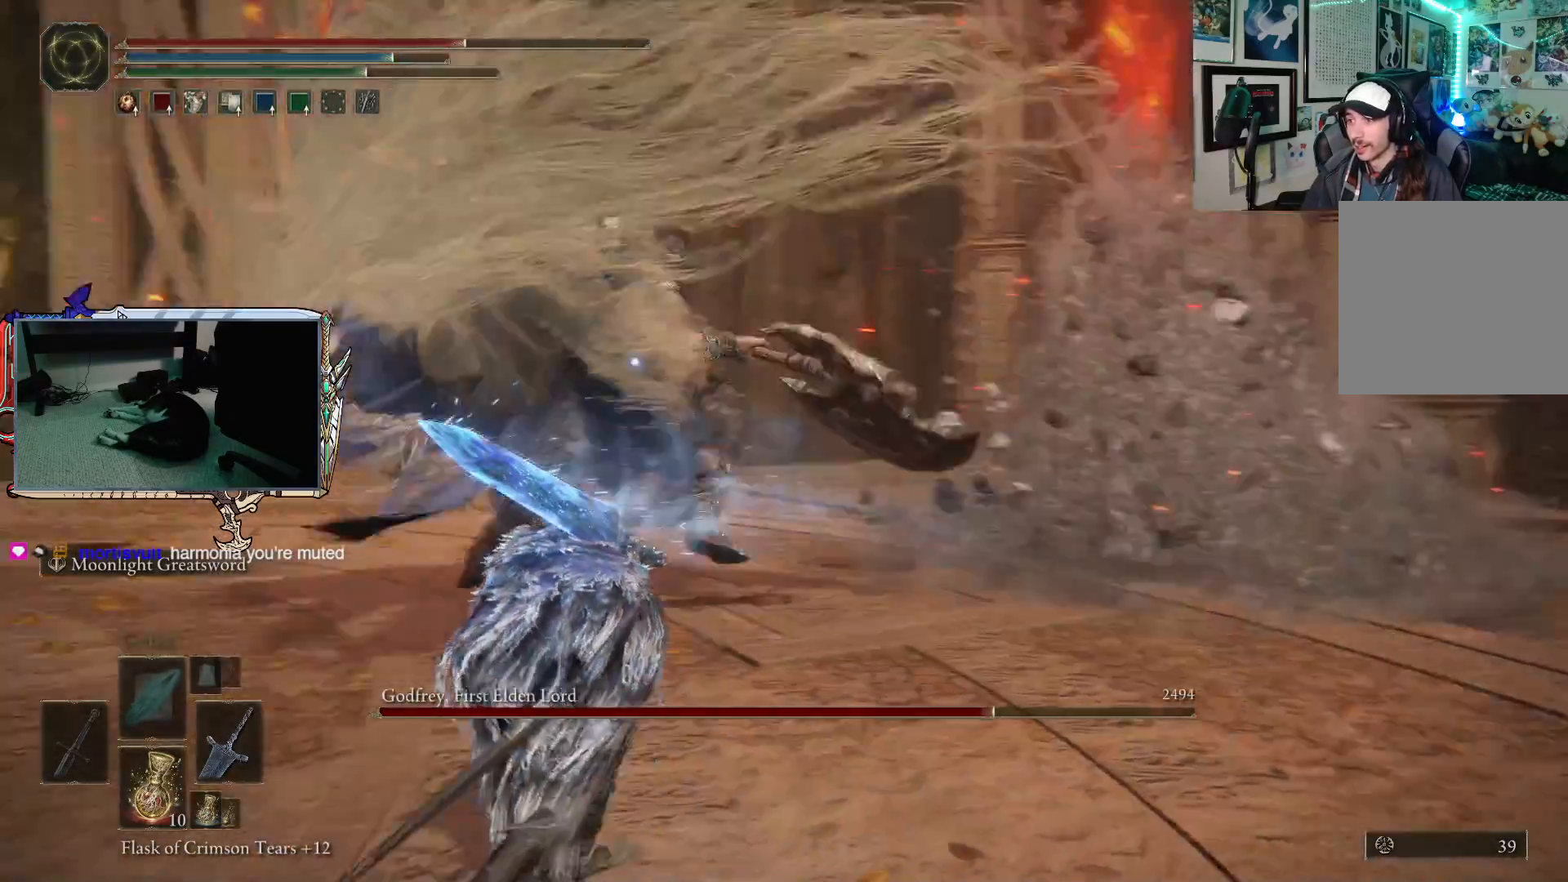
{"buttons": [], "left_stick": "up-left", "right_stick": "center", "events": [[283, "left_stick", "up-left"]]}
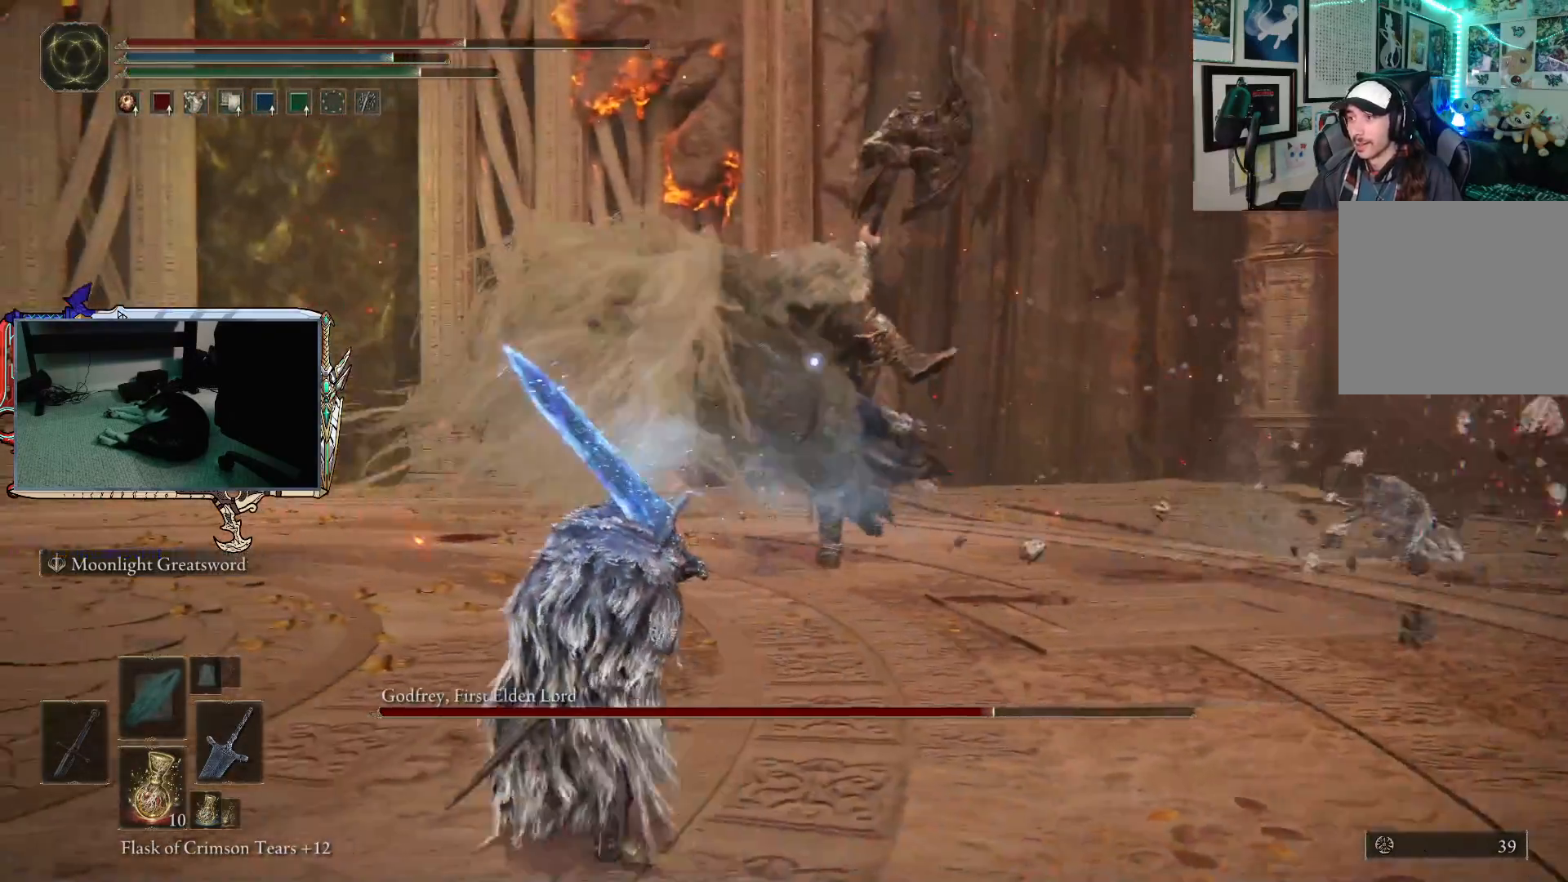
{"buttons": ["B"], "left_stick": "up-left", "right_stick": "center", "events": [[167, "B", "down"]]}
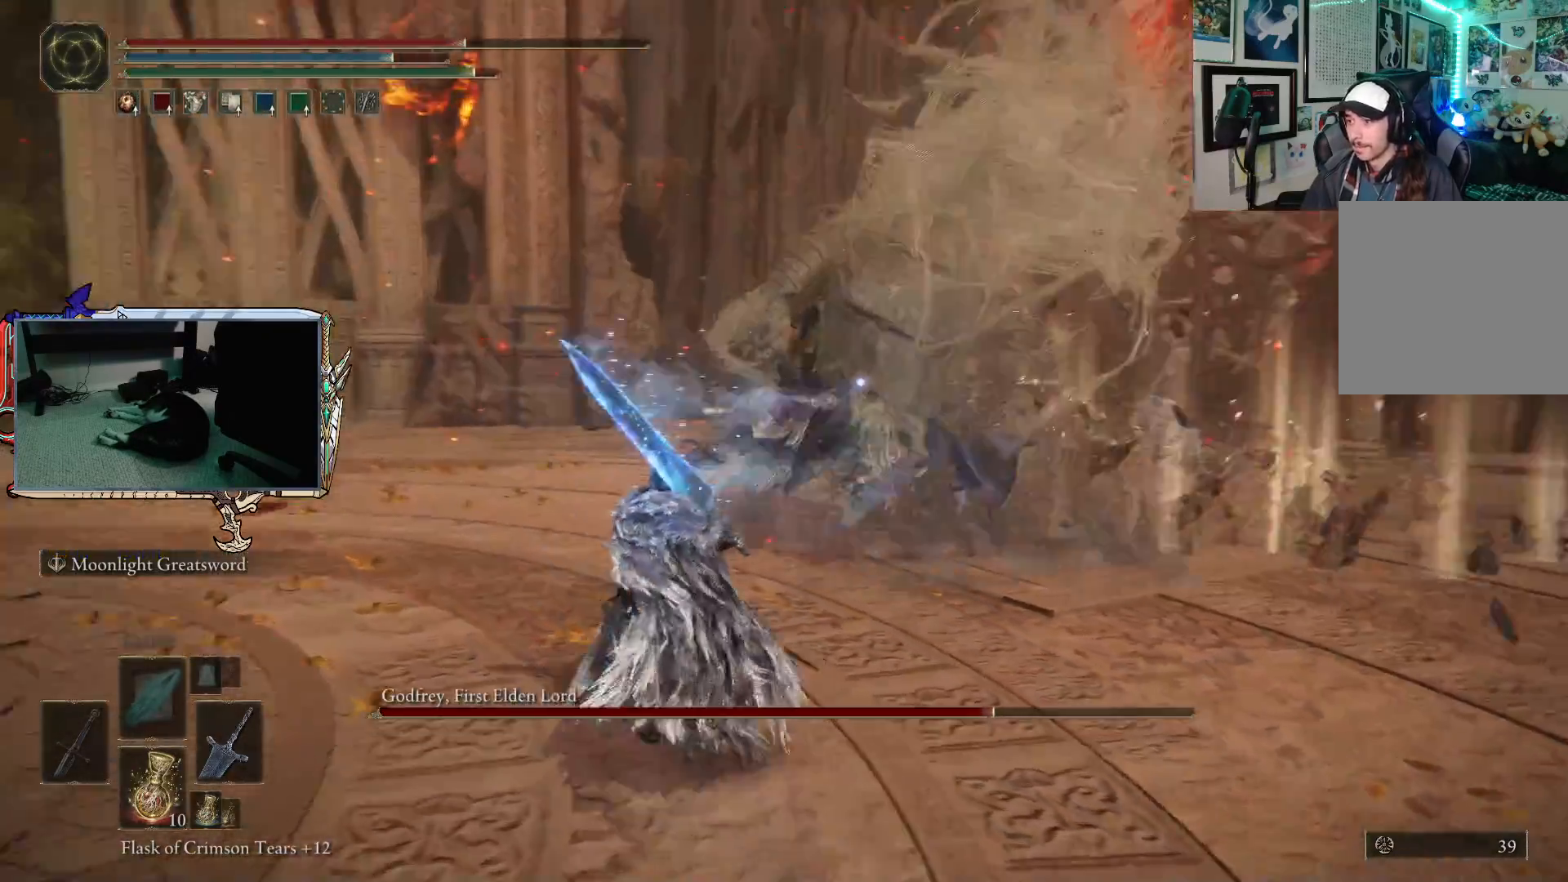
{"buttons": ["R1"], "left_stick": "up", "right_stick": "center", "events": [[33, "left_stick", "up"], [367, "B", "up"], [500, "R1", "down"]]}
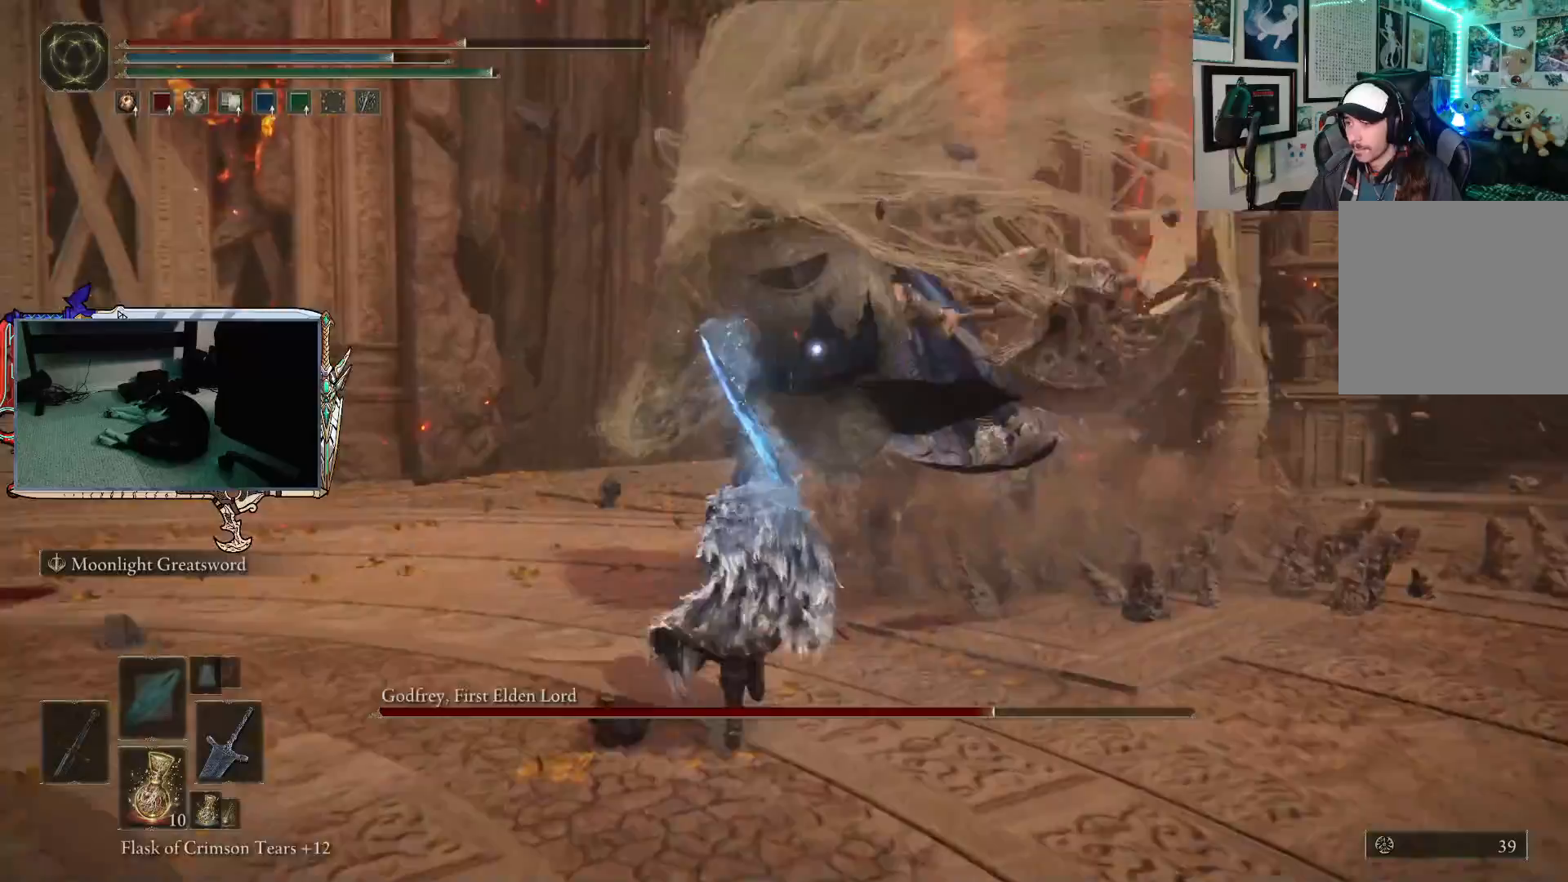
{"buttons": [], "left_stick": "up", "right_stick": "center", "events": [[100, "R1", "up"]]}
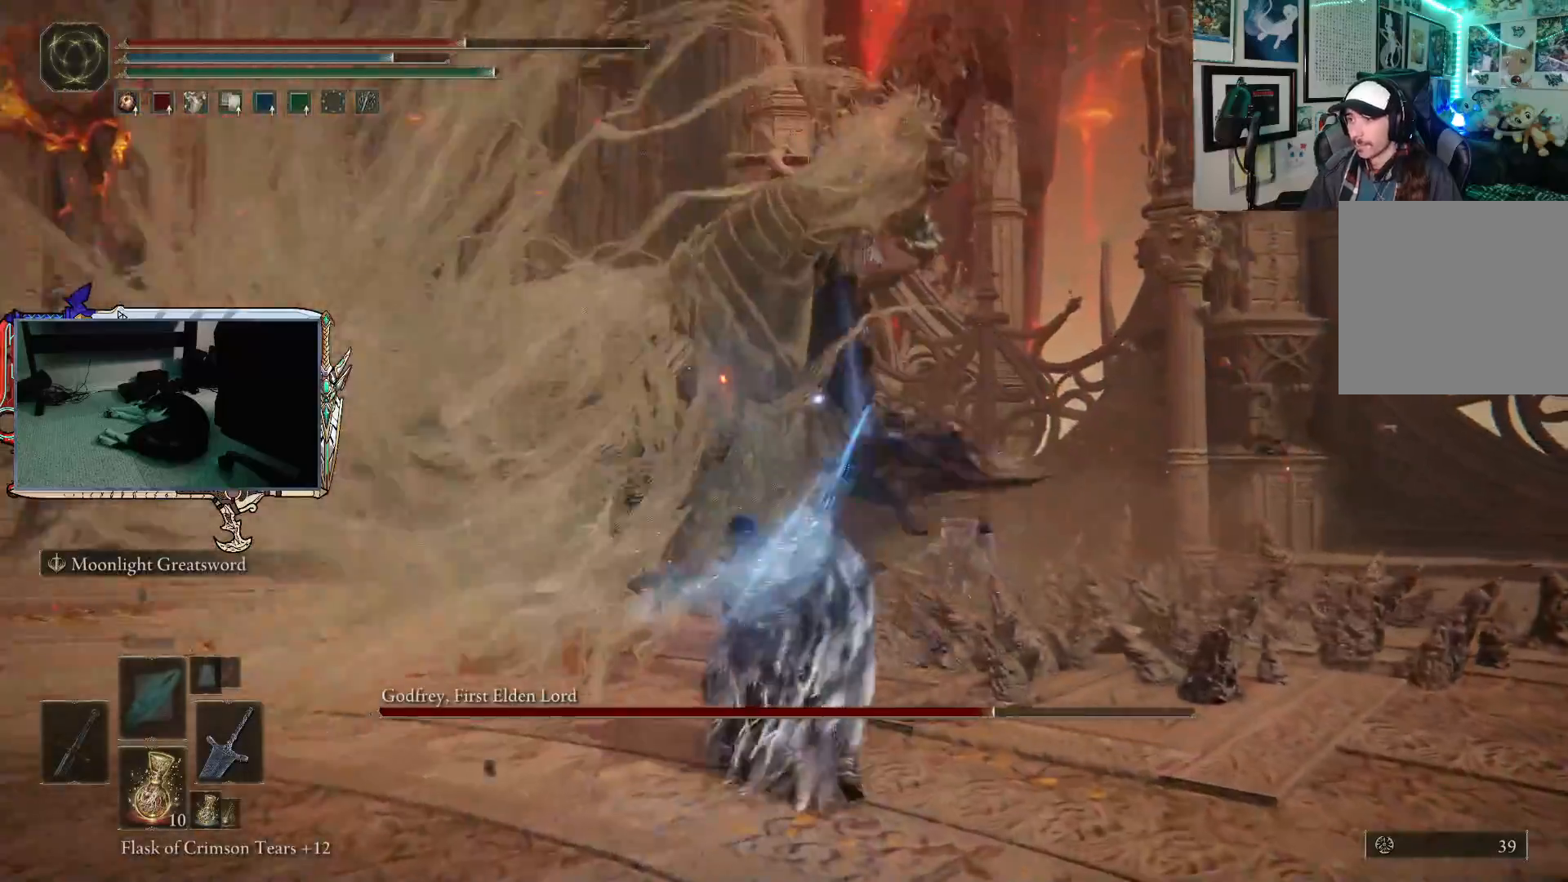
{"buttons": [], "left_stick": "up", "right_stick": "center", "events": [[350, "R1", "down"], [467, "R1", "up"]]}
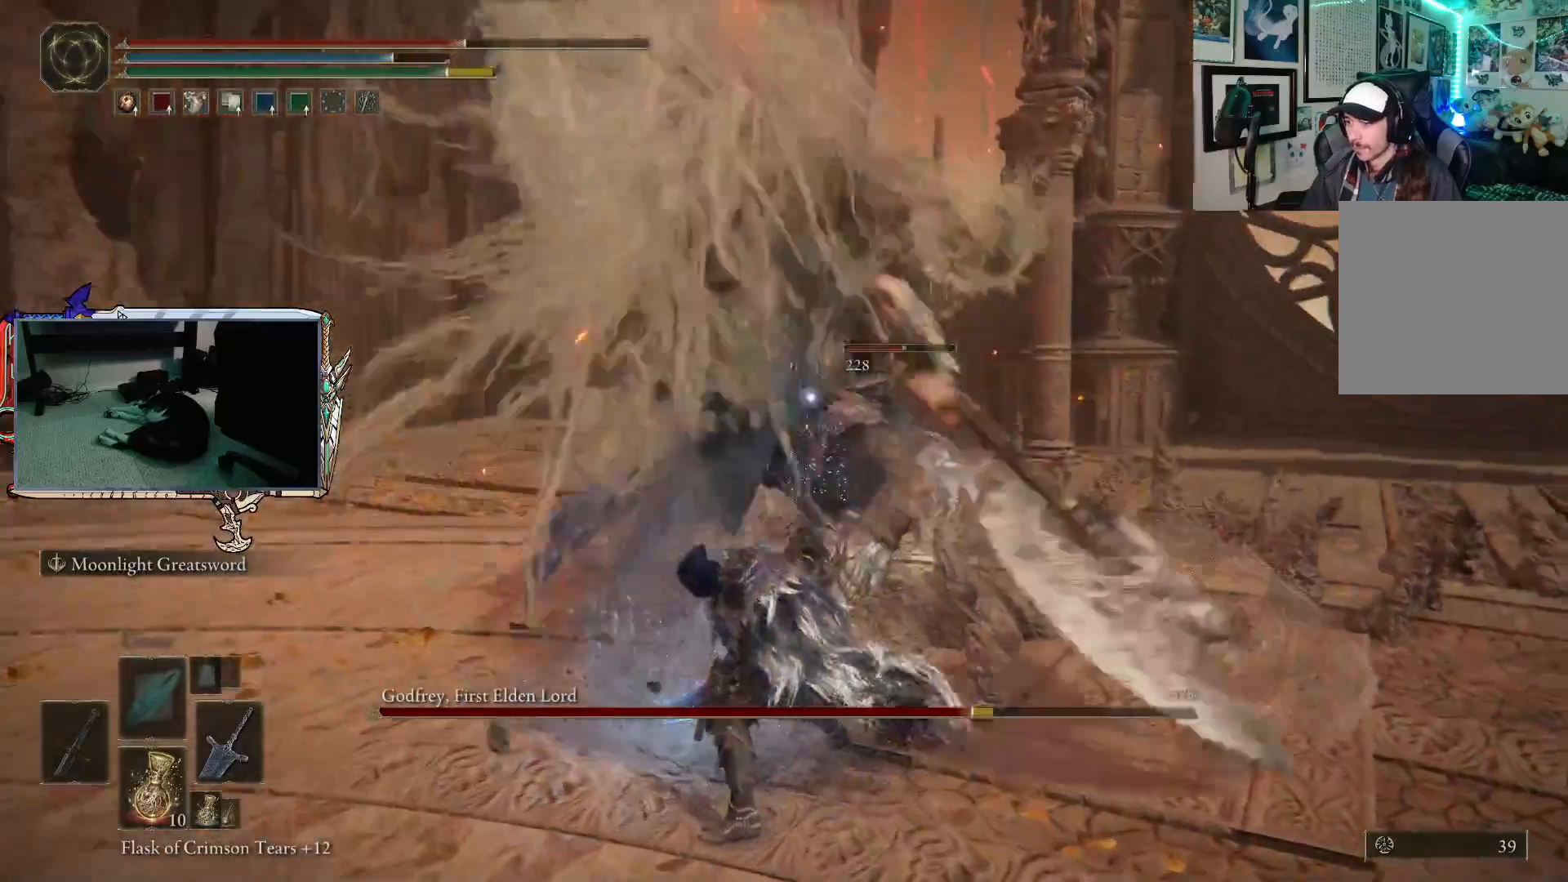
{"buttons": [], "left_stick": "up", "right_stick": "center", "events": []}
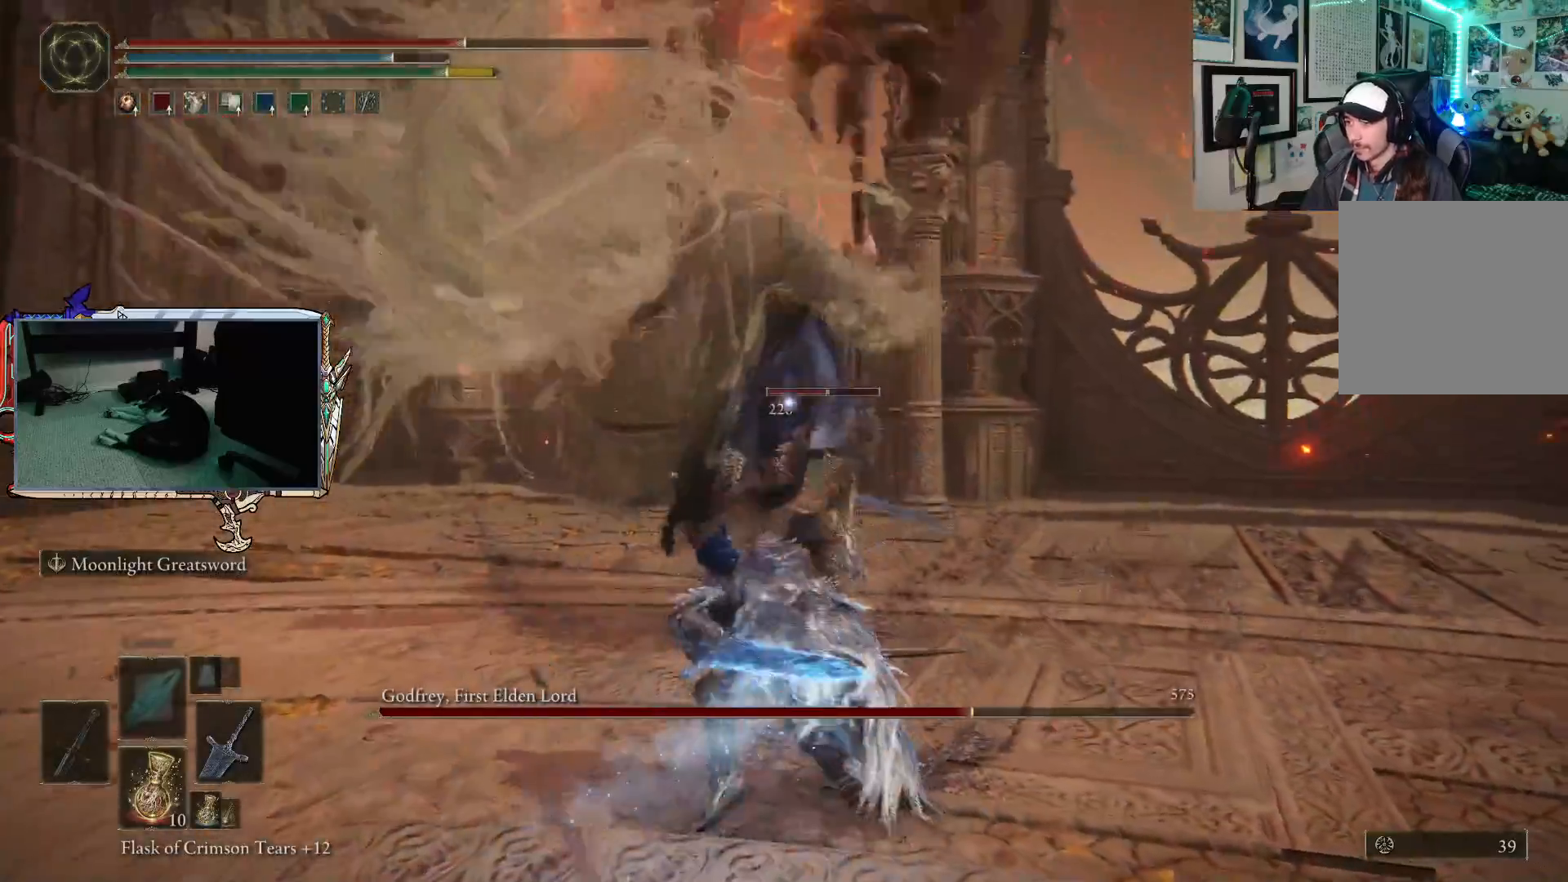
{"buttons": [], "left_stick": "up", "right_stick": "center", "events": []}
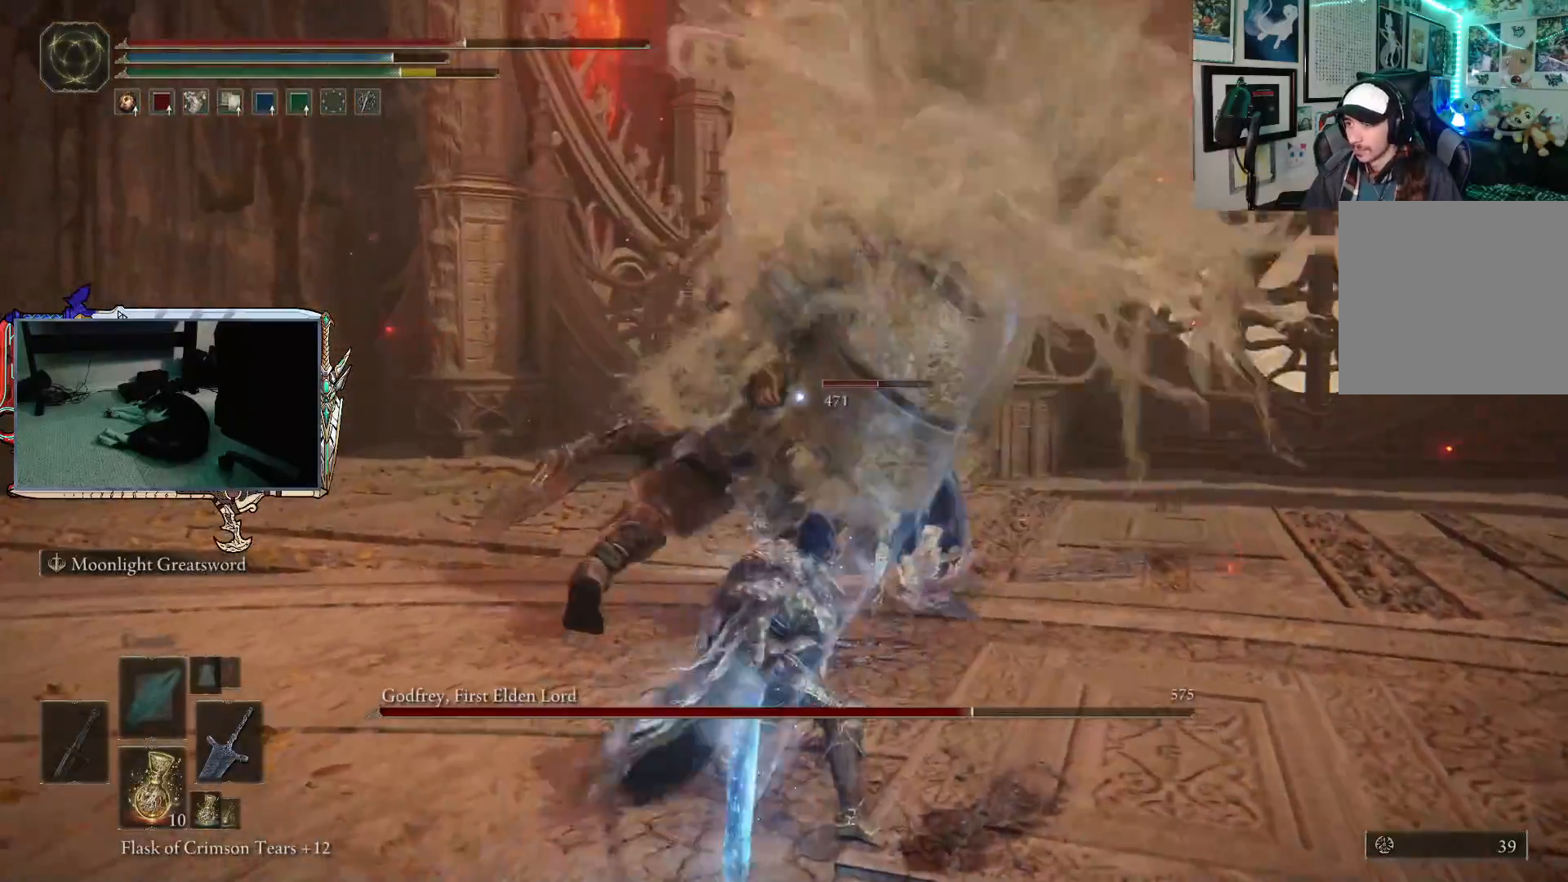
{"buttons": [], "left_stick": "down-left", "right_stick": "center", "events": [[100, "left_stick", "down-left"]]}
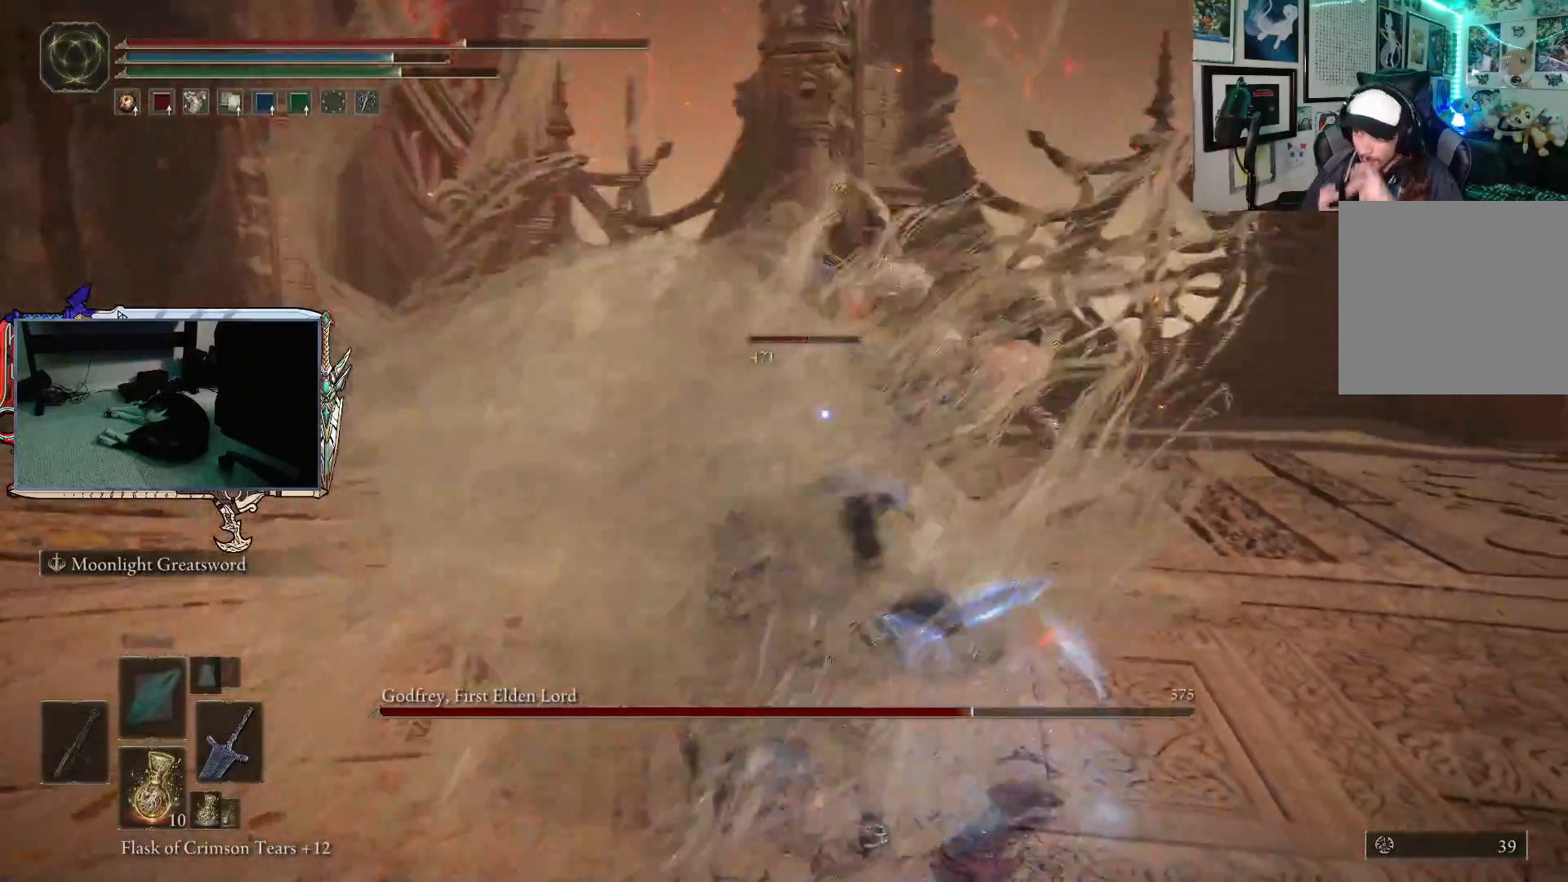
{"buttons": [], "left_stick": "down-left", "right_stick": "center", "events": [[33, "B", "down"], [133, "B", "up"]]}
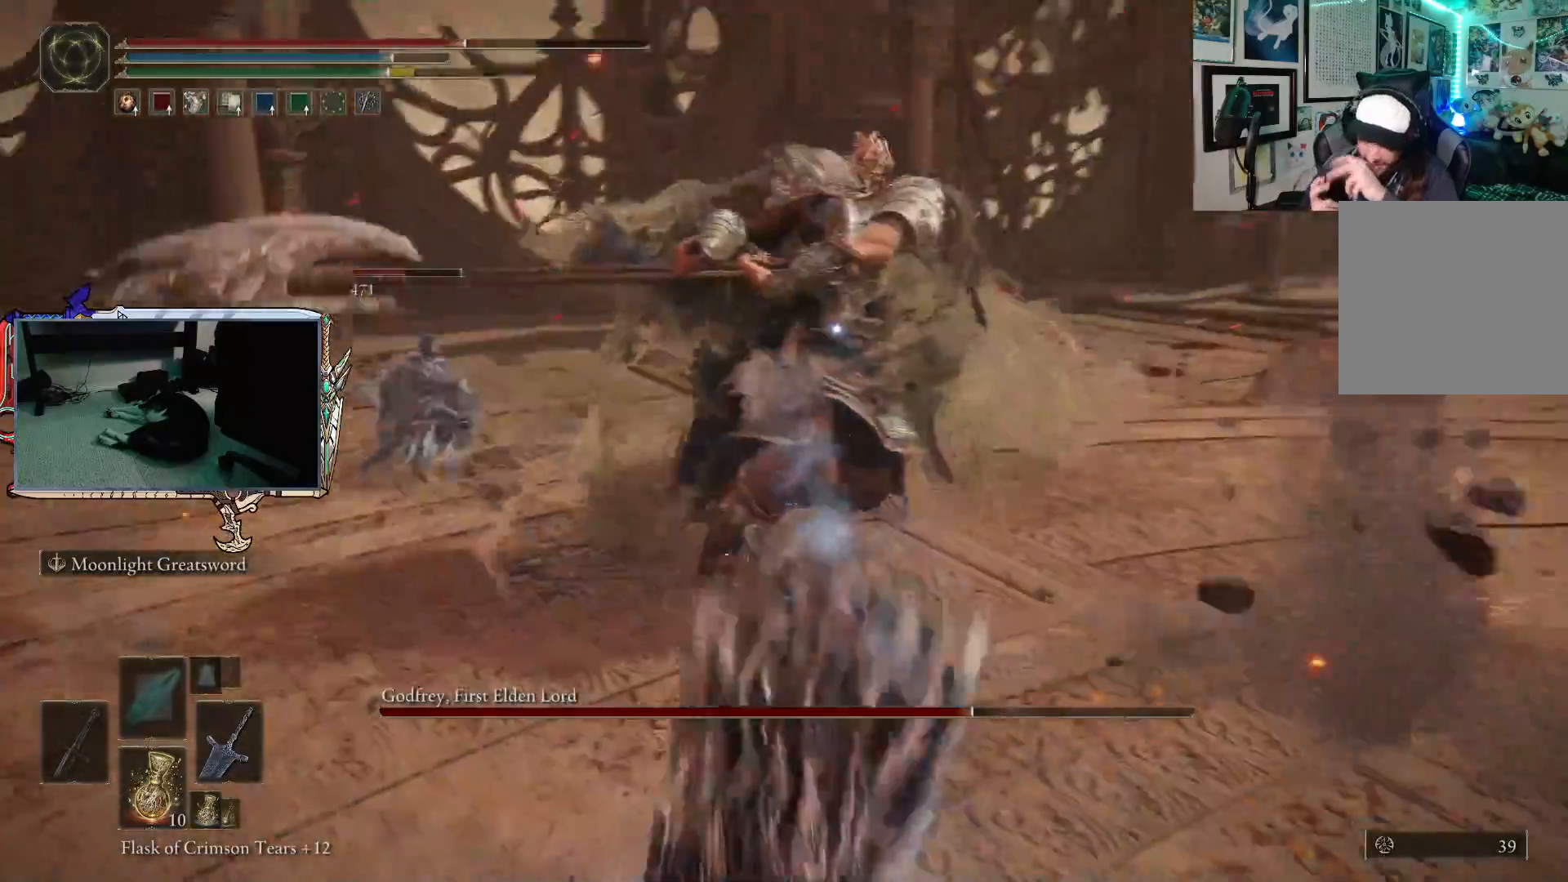
{"buttons": [], "left_stick": "down-left", "right_stick": "center", "events": []}
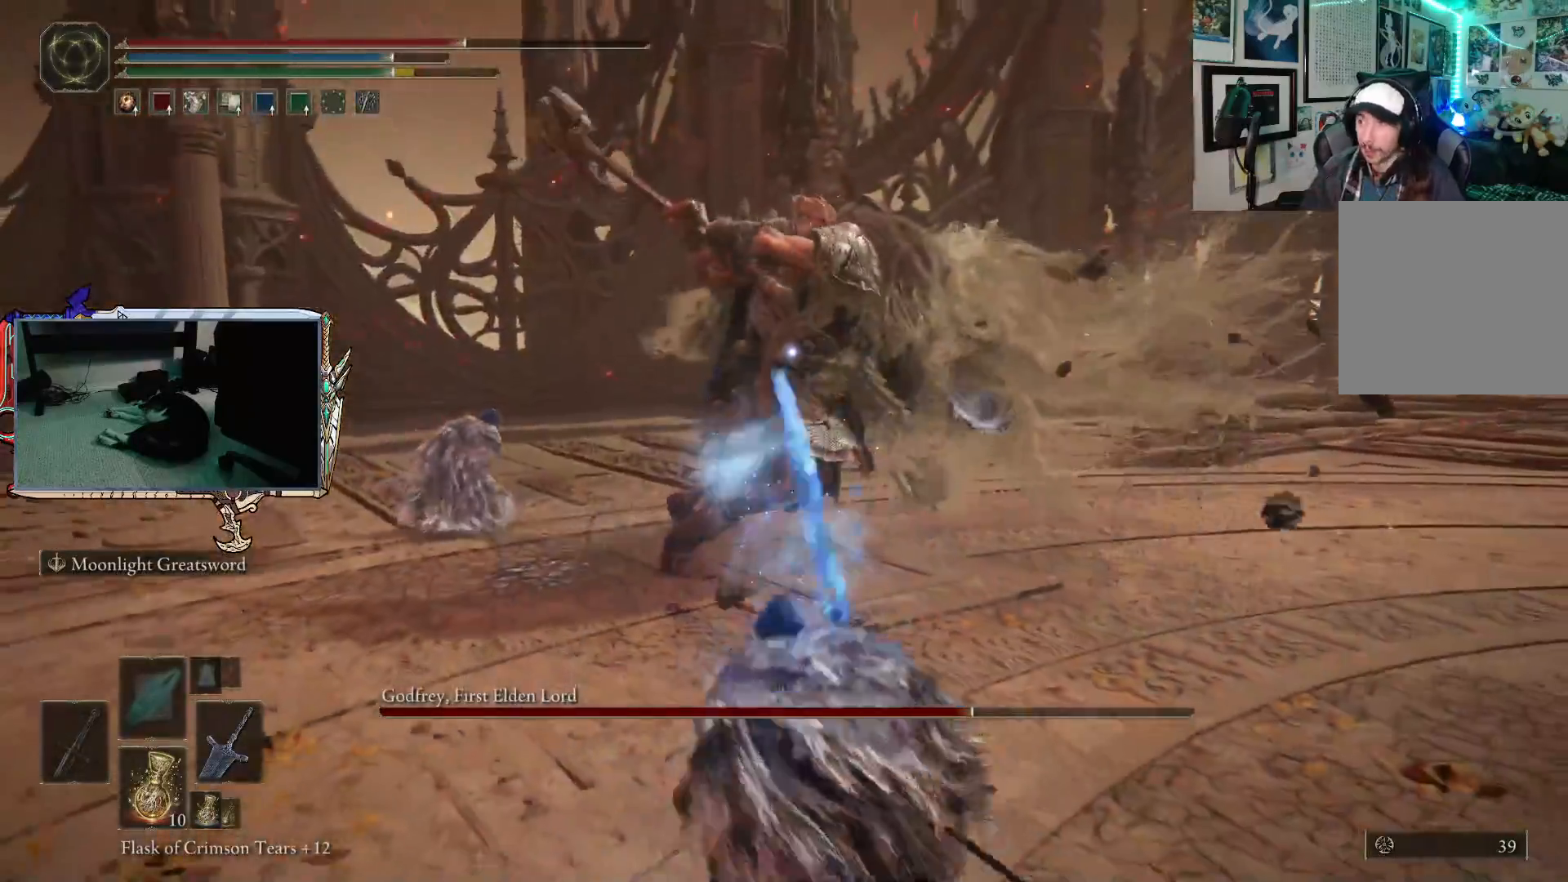
{"buttons": [], "left_stick": "down-left", "right_stick": "center", "events": []}
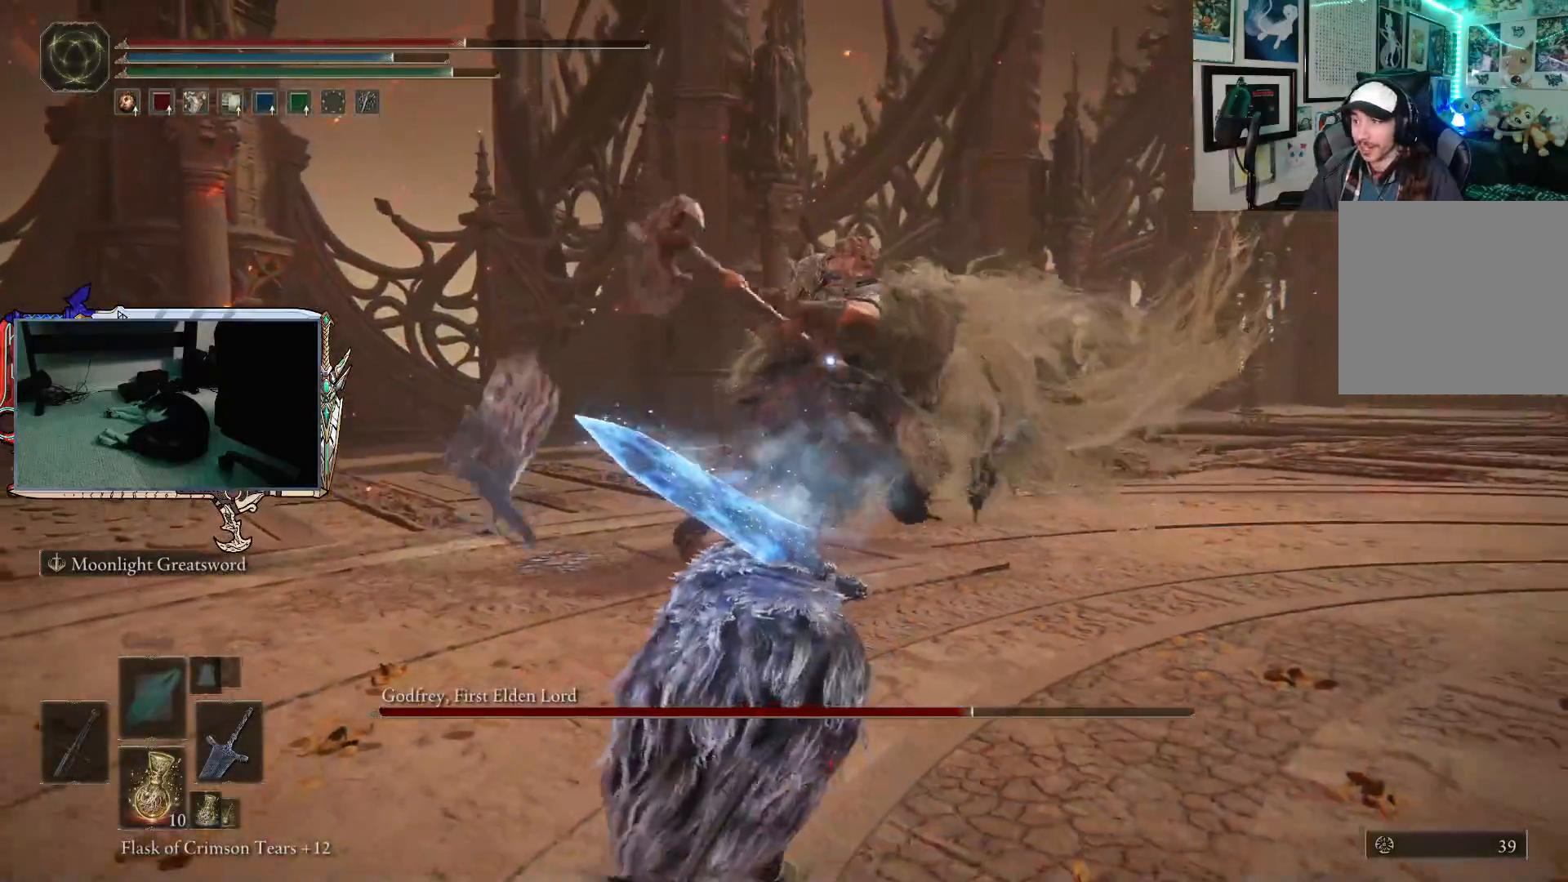
{"buttons": [], "left_stick": "up-right", "right_stick": "center", "events": [[100, "left_stick", "down-right"], [333, "left_stick", "up-right"]]}
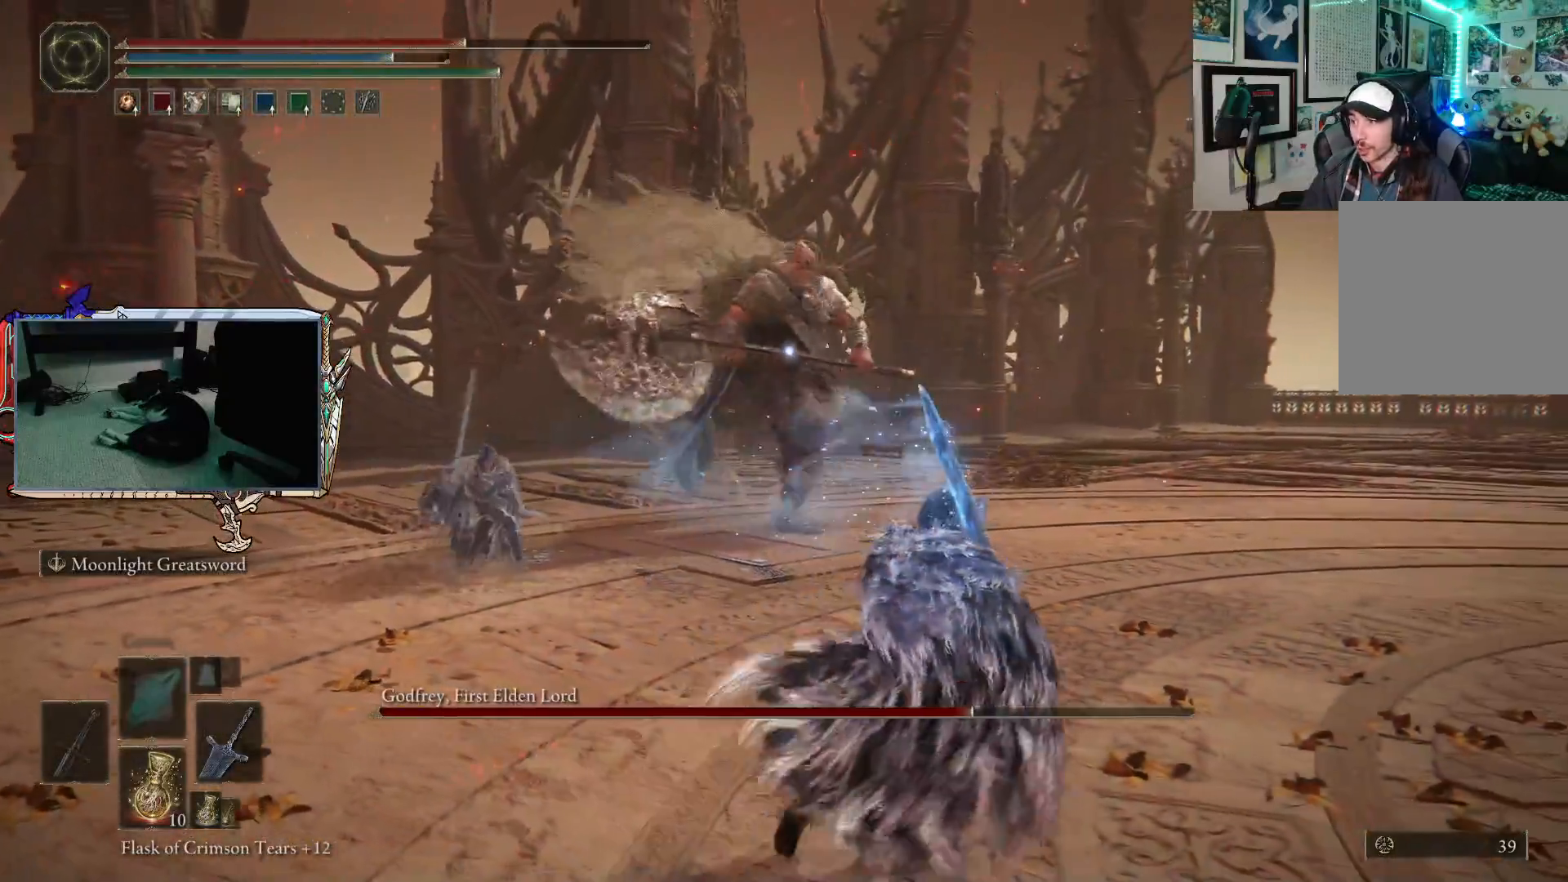
{"buttons": [], "left_stick": "up-right", "right_stick": "center", "events": []}
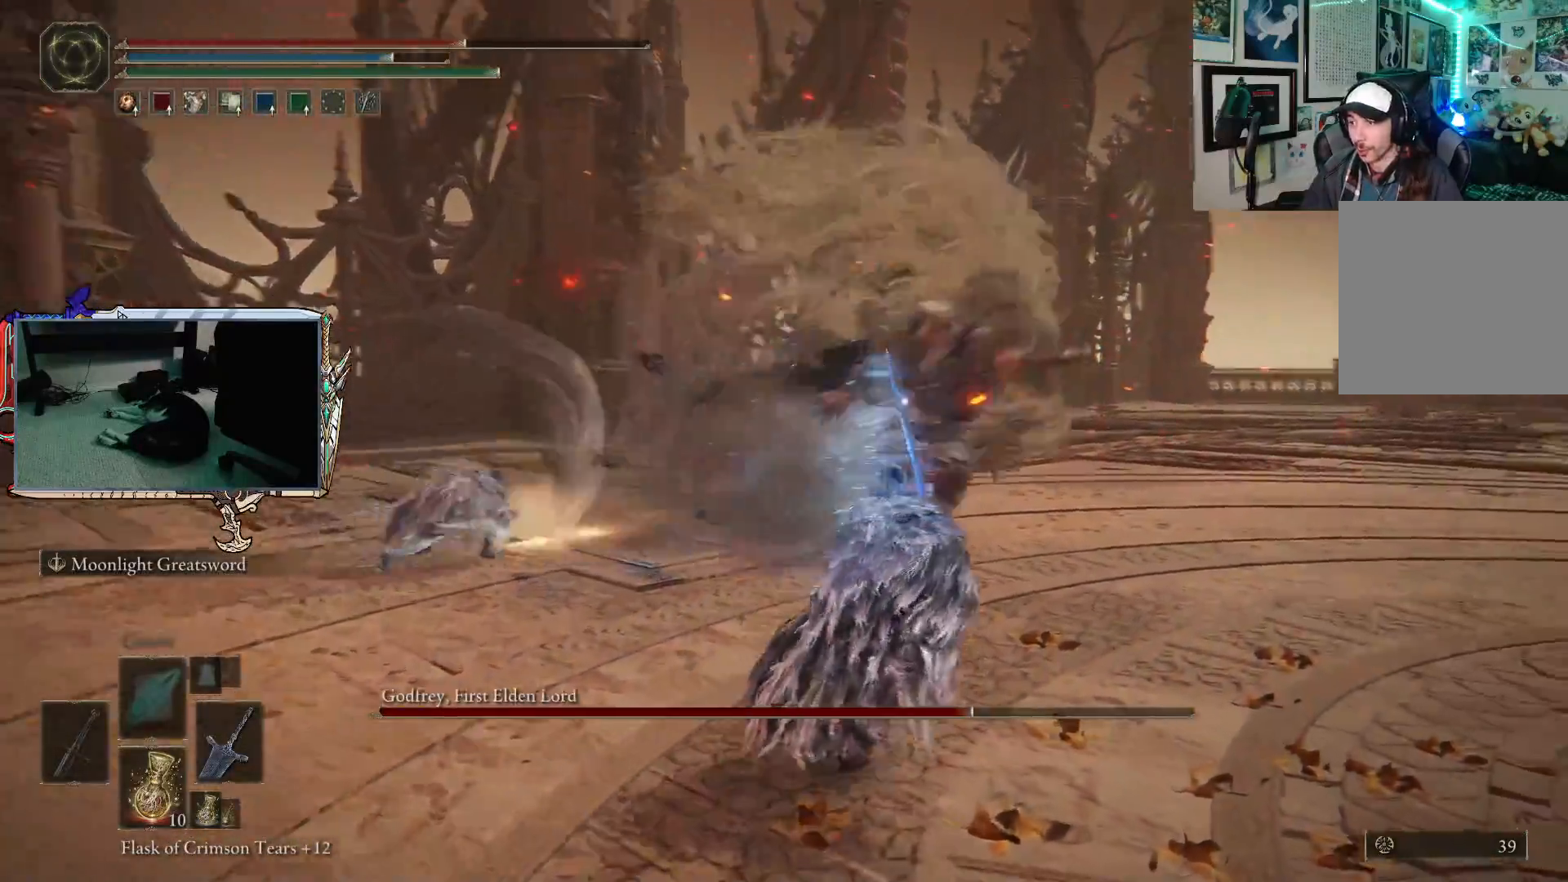
{"buttons": [], "left_stick": "right", "right_stick": "center", "events": [[67, "left_stick", "right"]]}